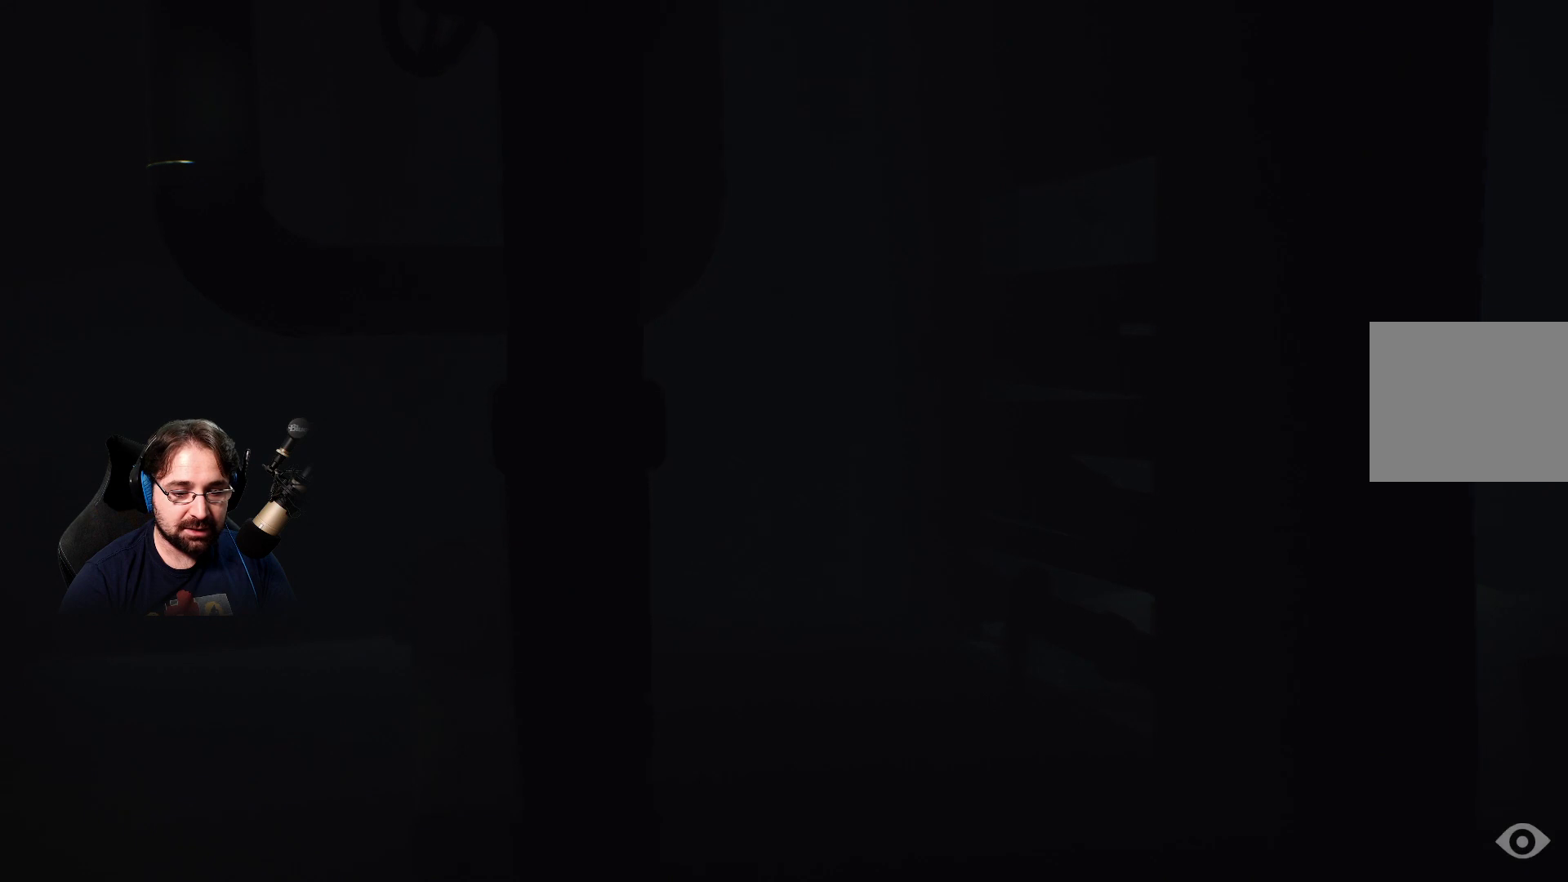
Gameplay with a controller (PlayStation layout); each line is a JSON object with the inputs held at the frame after it. "events" lists button and stick changes between this image and that frame as [ms after this image, input, new state], when the widget could be followed in between.
{"buttons": ["R2"], "left_stick": "down-left", "right_stick": "center", "events": [[200, "left_stick", "center"], [333, "left_stick", "down-left"]]}
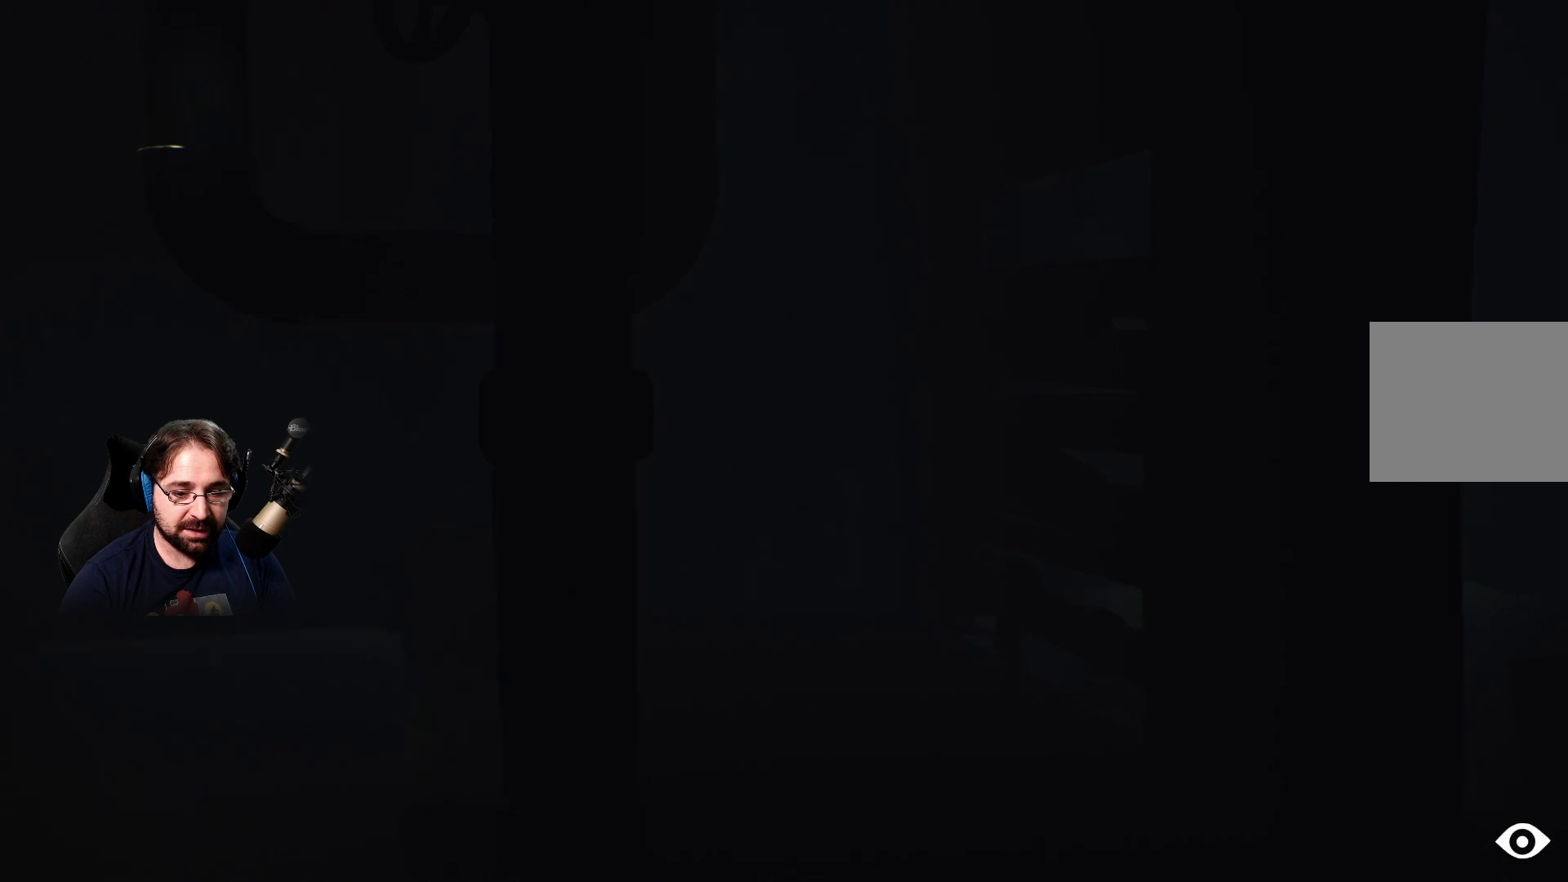
{"buttons": ["R2"], "left_stick": "down-left", "right_stick": "center", "events": []}
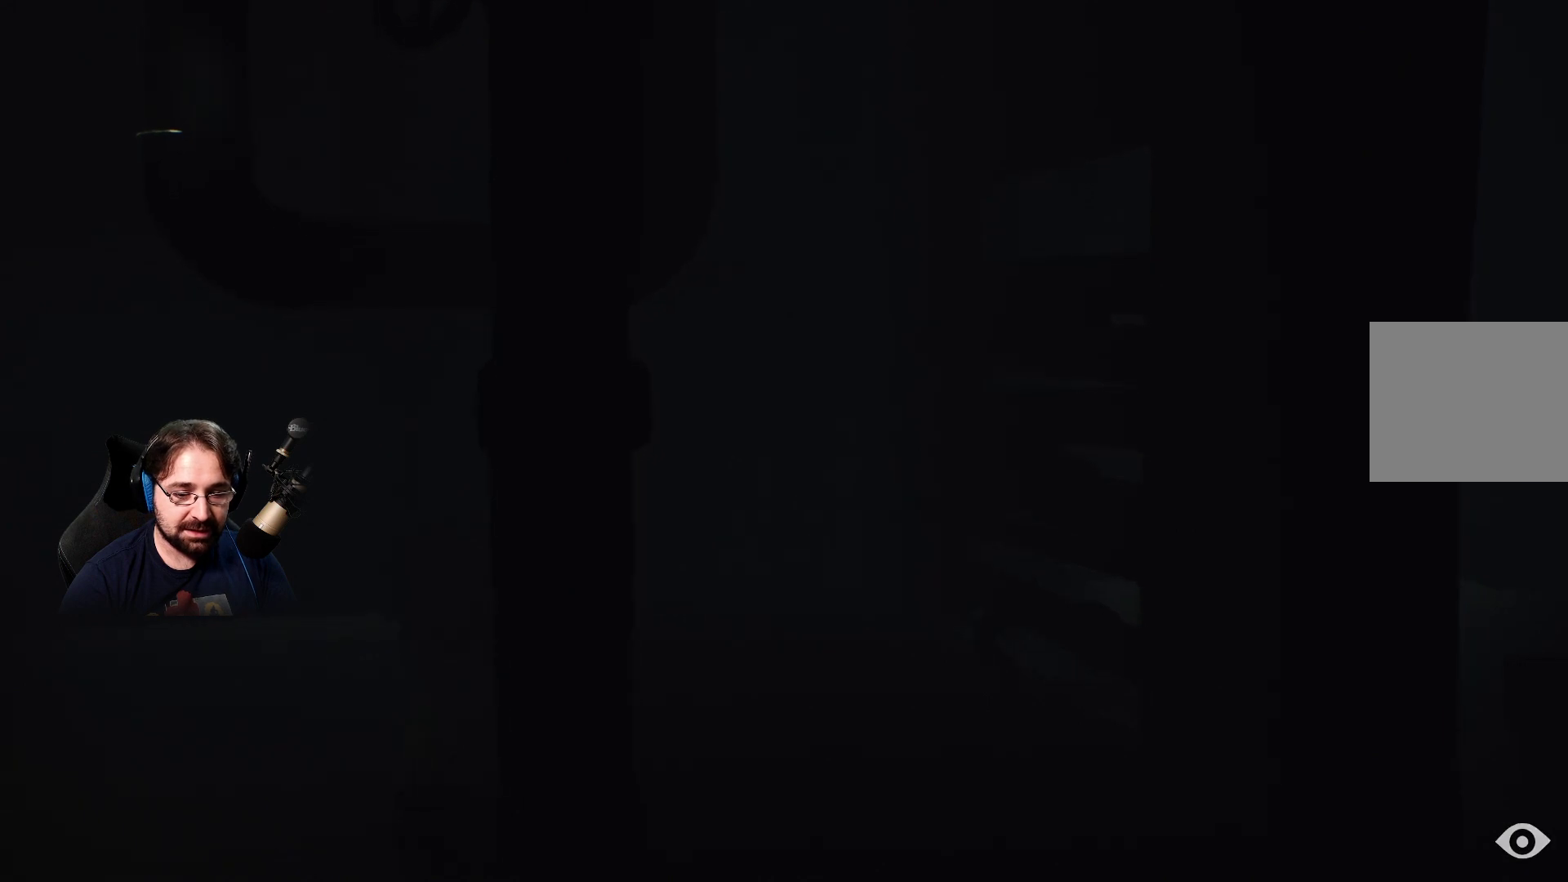
{"buttons": ["R2"], "left_stick": "down-left", "right_stick": "center", "events": []}
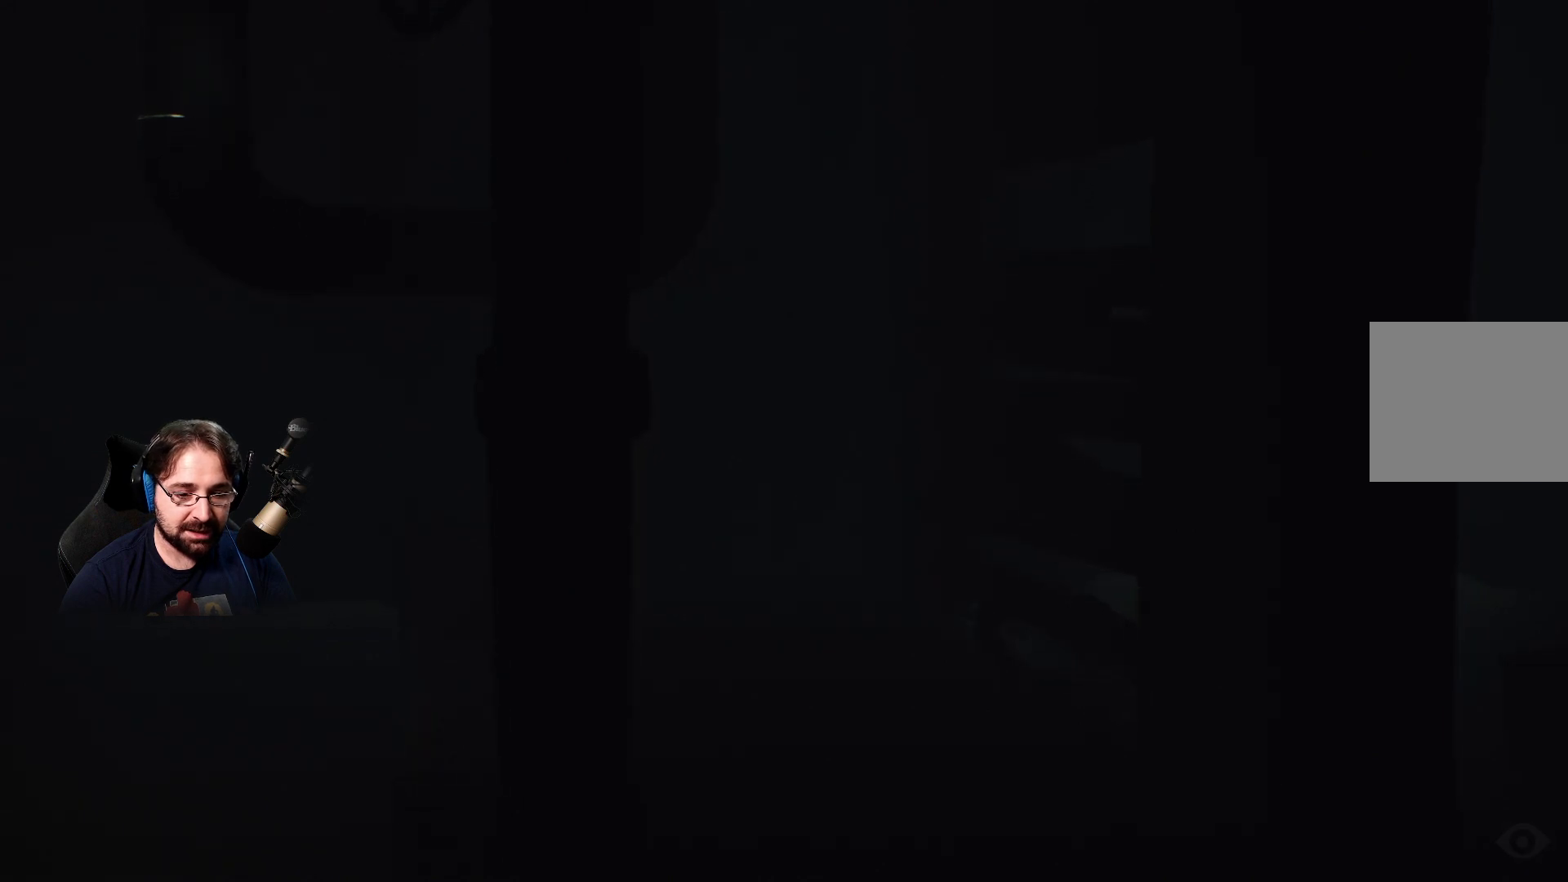
{"buttons": ["R2"], "left_stick": "left", "right_stick": "center", "events": [[500, "left_stick", "left"]]}
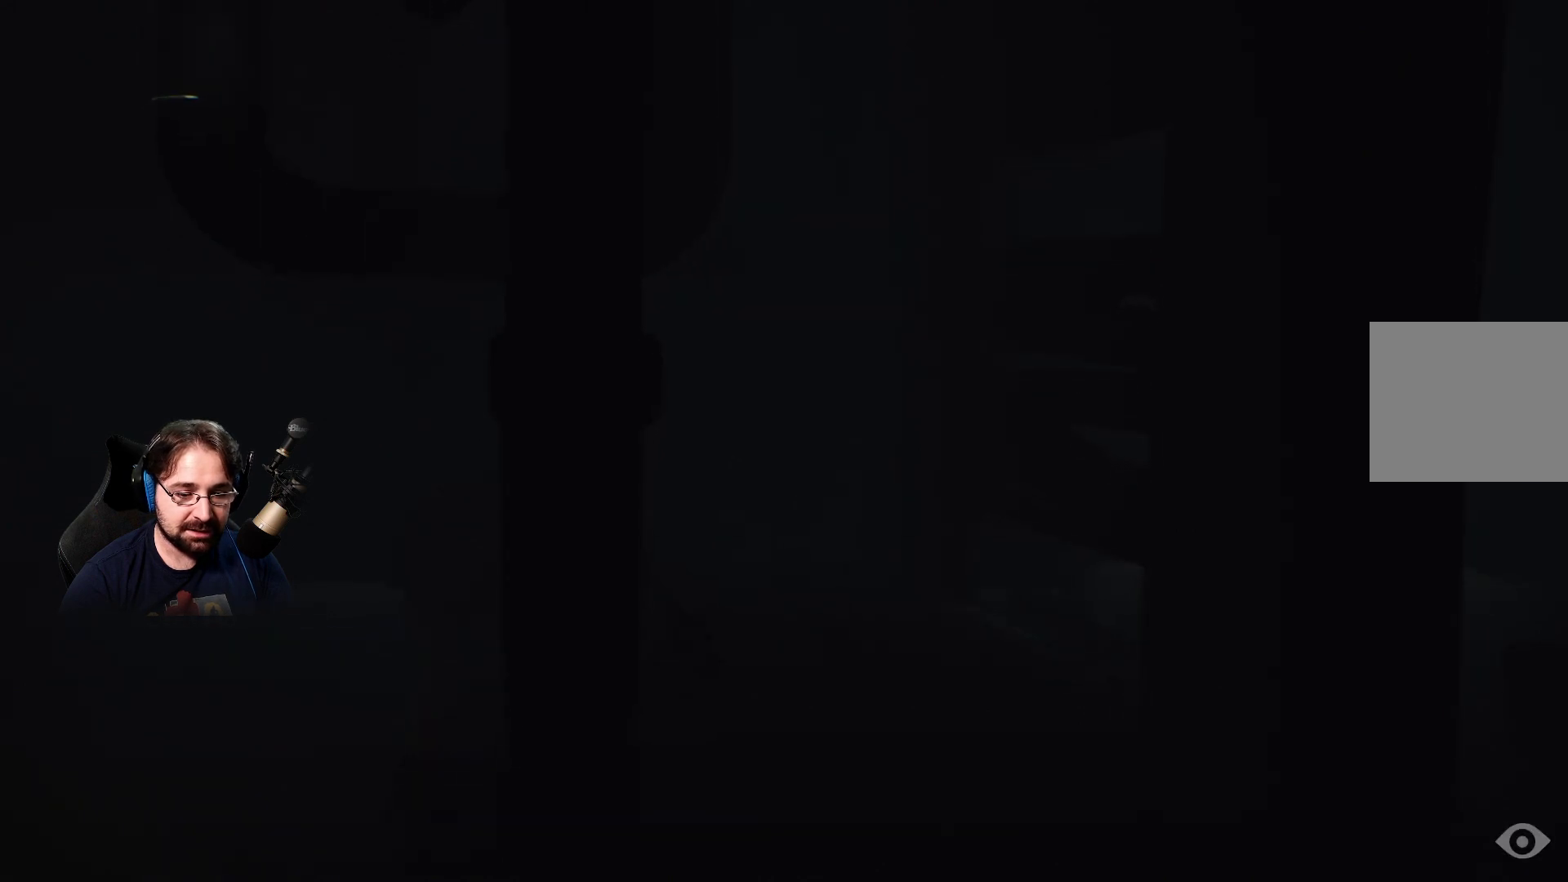
{"buttons": [], "left_stick": "right", "right_stick": "center", "events": [[100, "R2", "up"], [100, "left_stick", "up-right"], [233, "left_stick", "center"], [433, "left_stick", "right"]]}
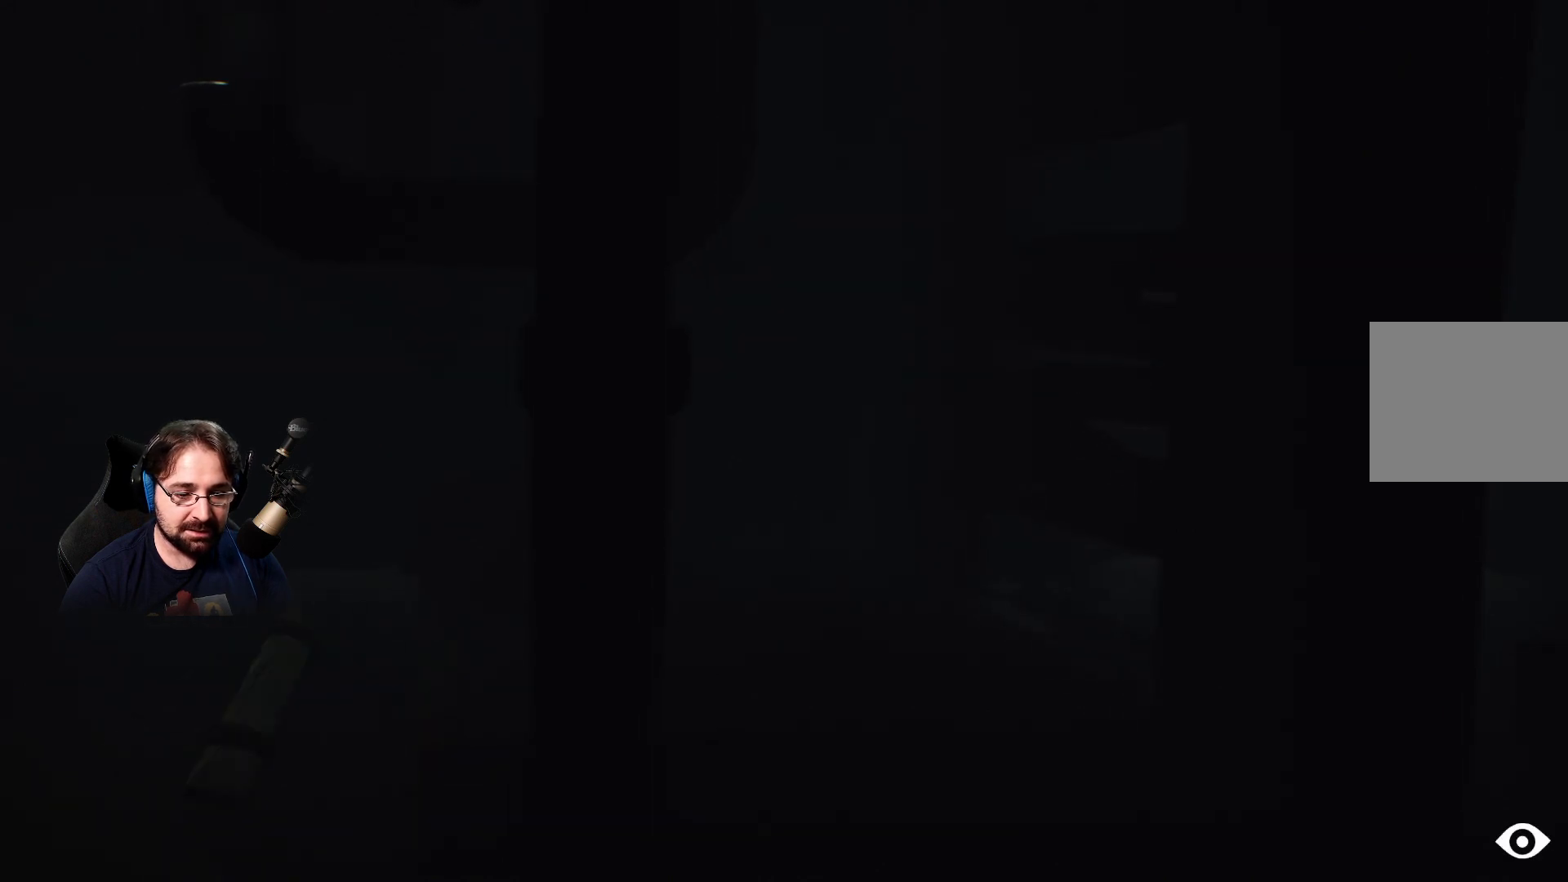
{"buttons": [], "left_stick": "right", "right_stick": "center", "events": []}
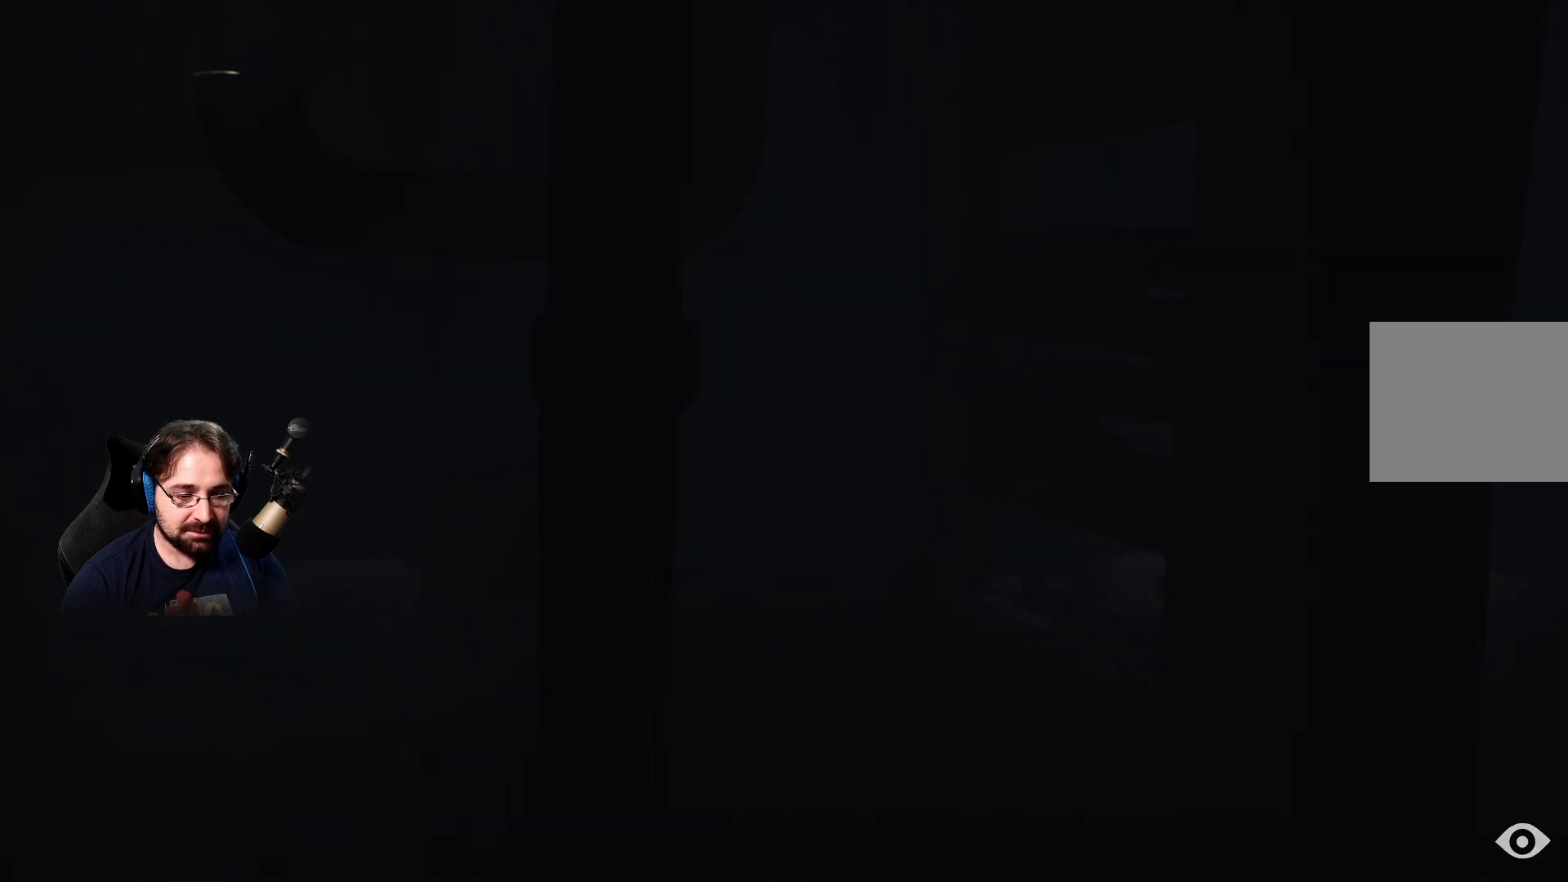
{"buttons": [], "left_stick": "right", "right_stick": "center", "events": []}
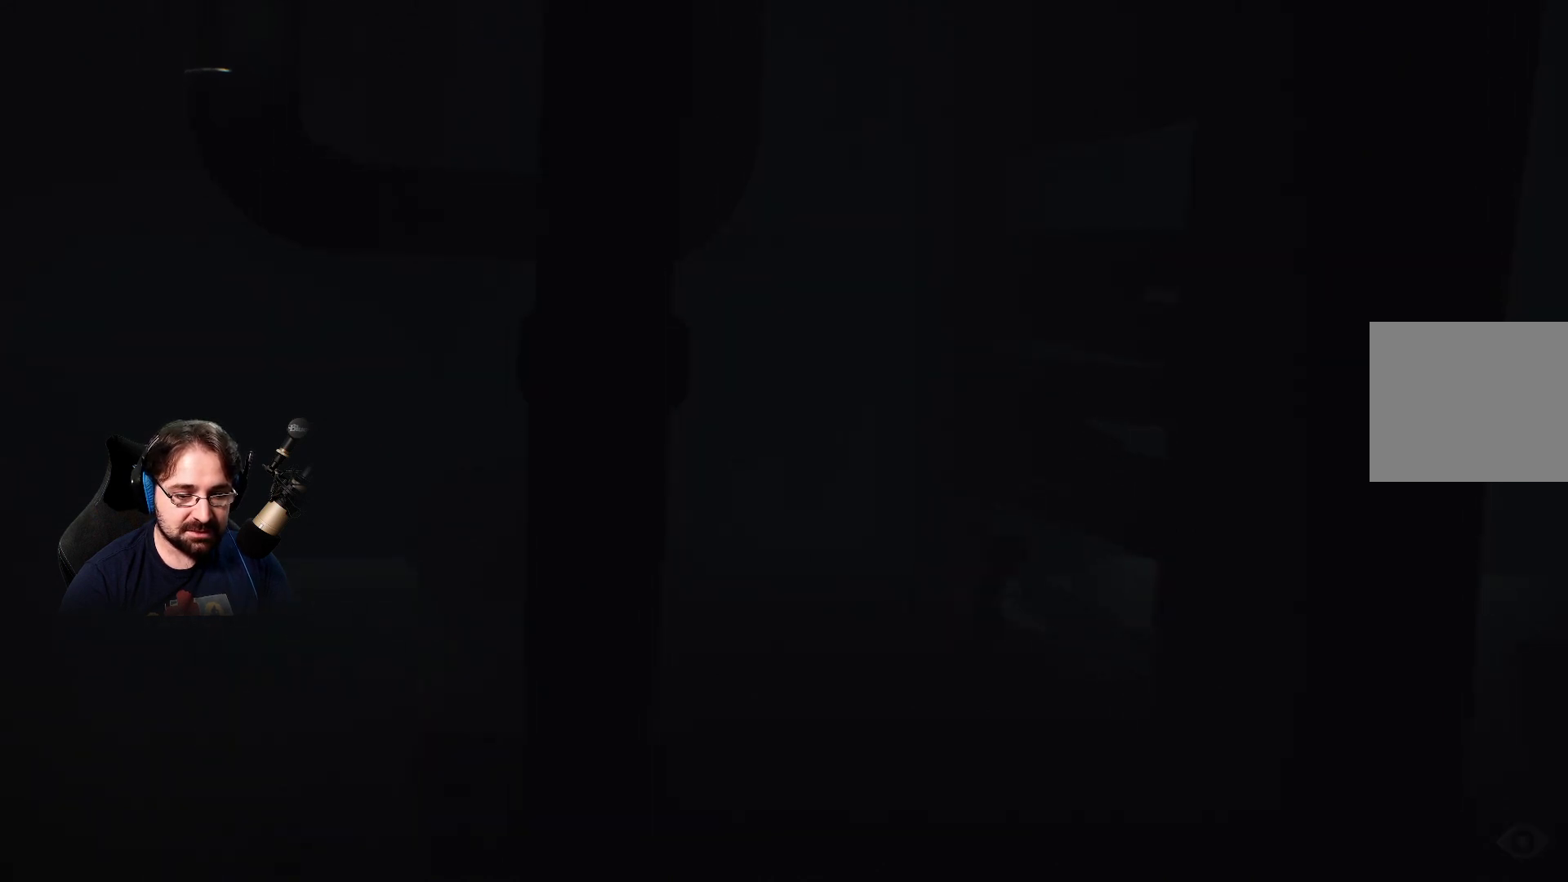
{"buttons": [], "left_stick": "up-right", "right_stick": "center", "events": [[100, "SQUARE", "down"], [433, "SQUARE", "up"], [467, "left_stick", "up-right"]]}
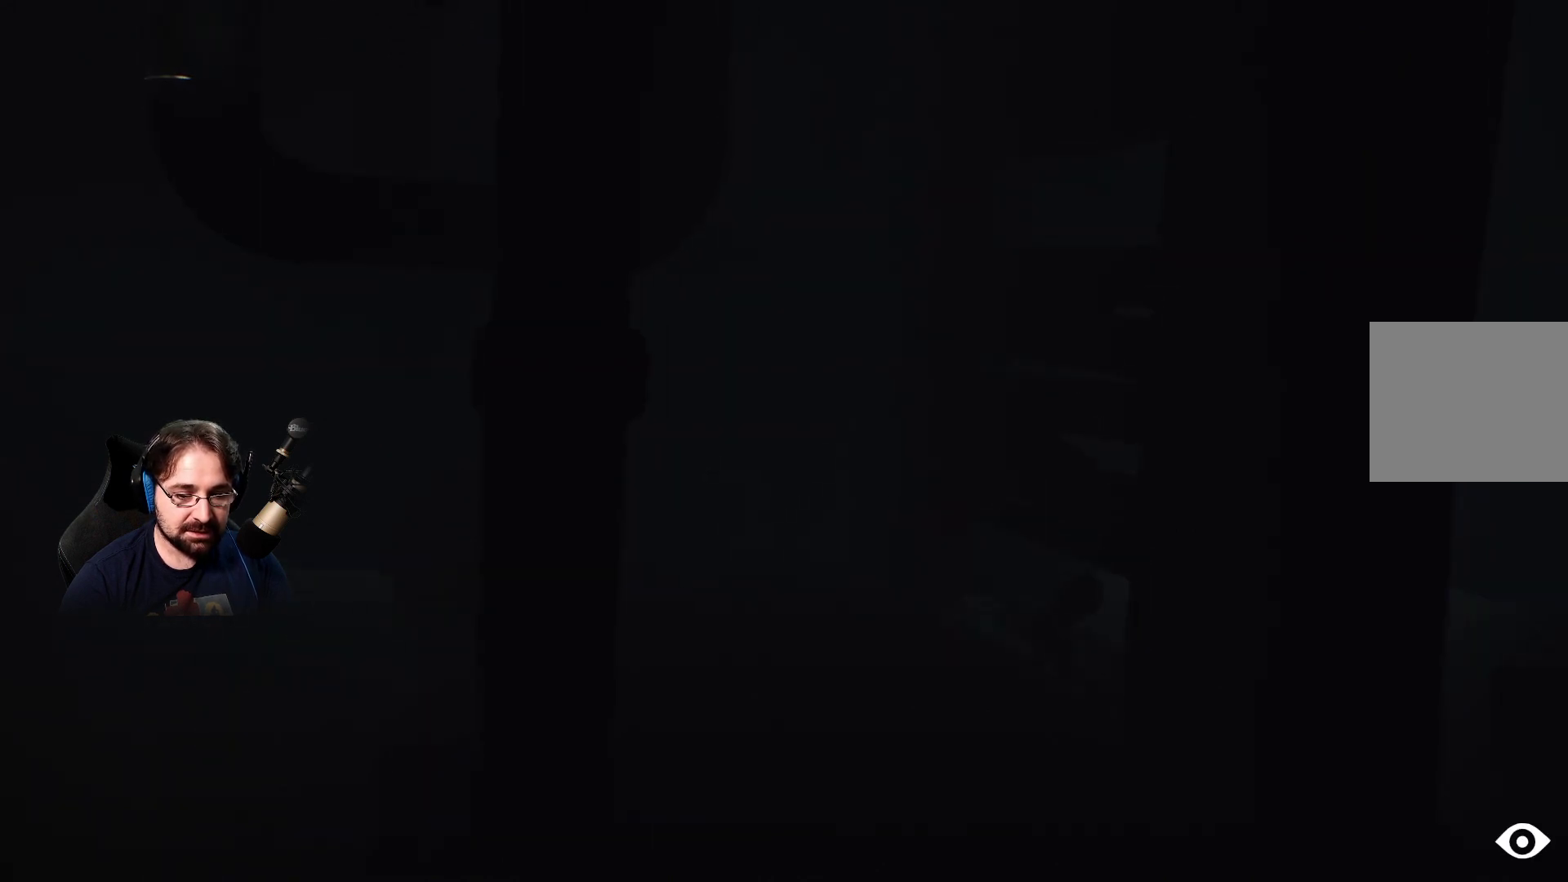
{"buttons": [], "left_stick": "up-right", "right_stick": "center", "events": []}
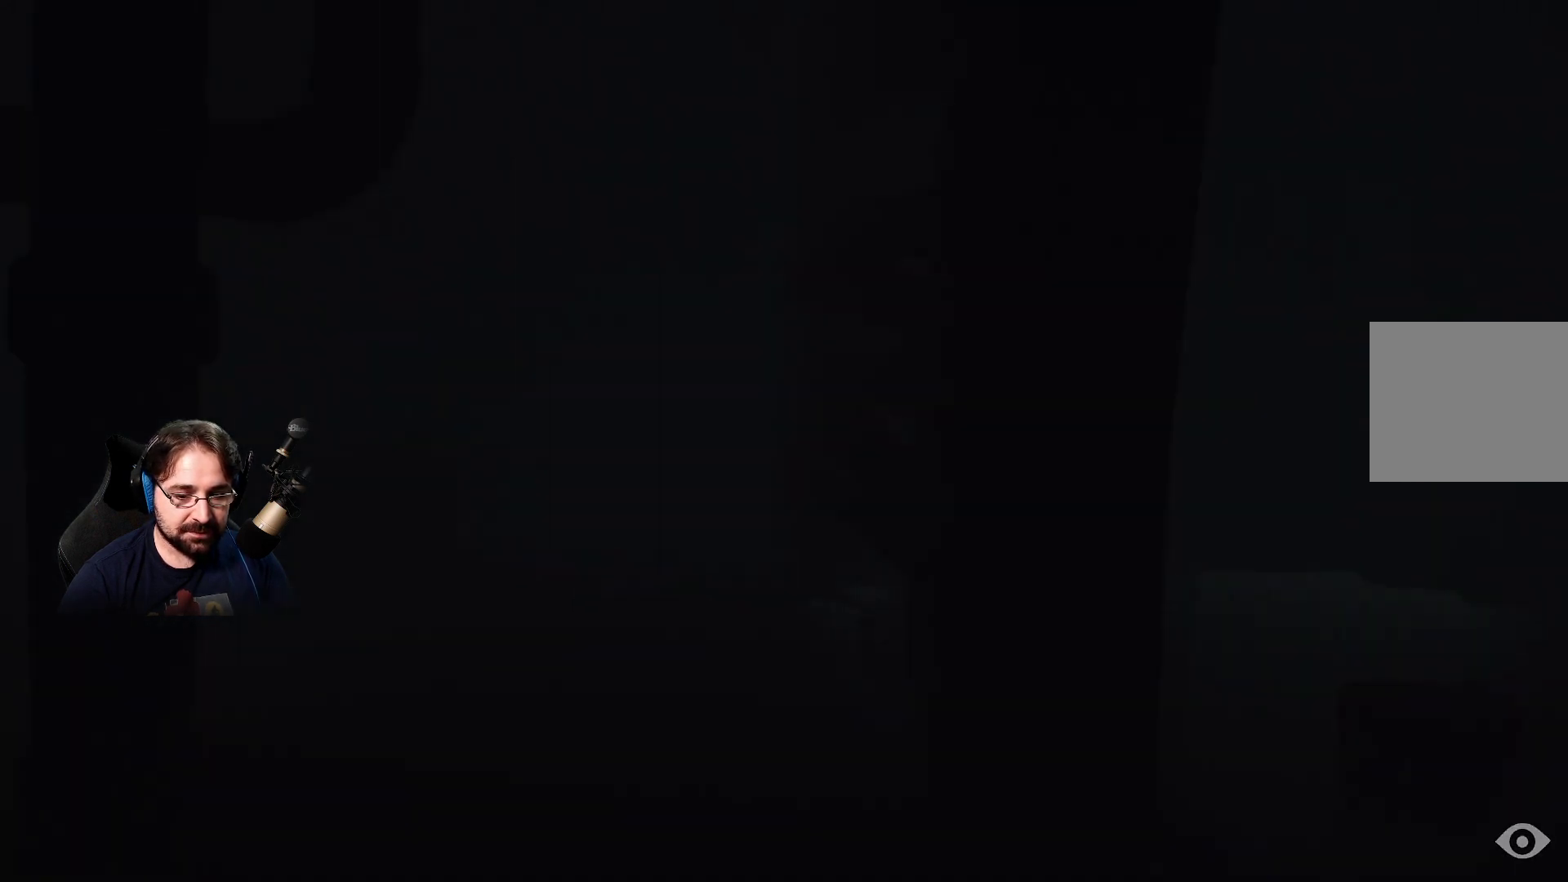
{"buttons": [], "left_stick": "right", "right_stick": "center", "events": [[467, "left_stick", "right"]]}
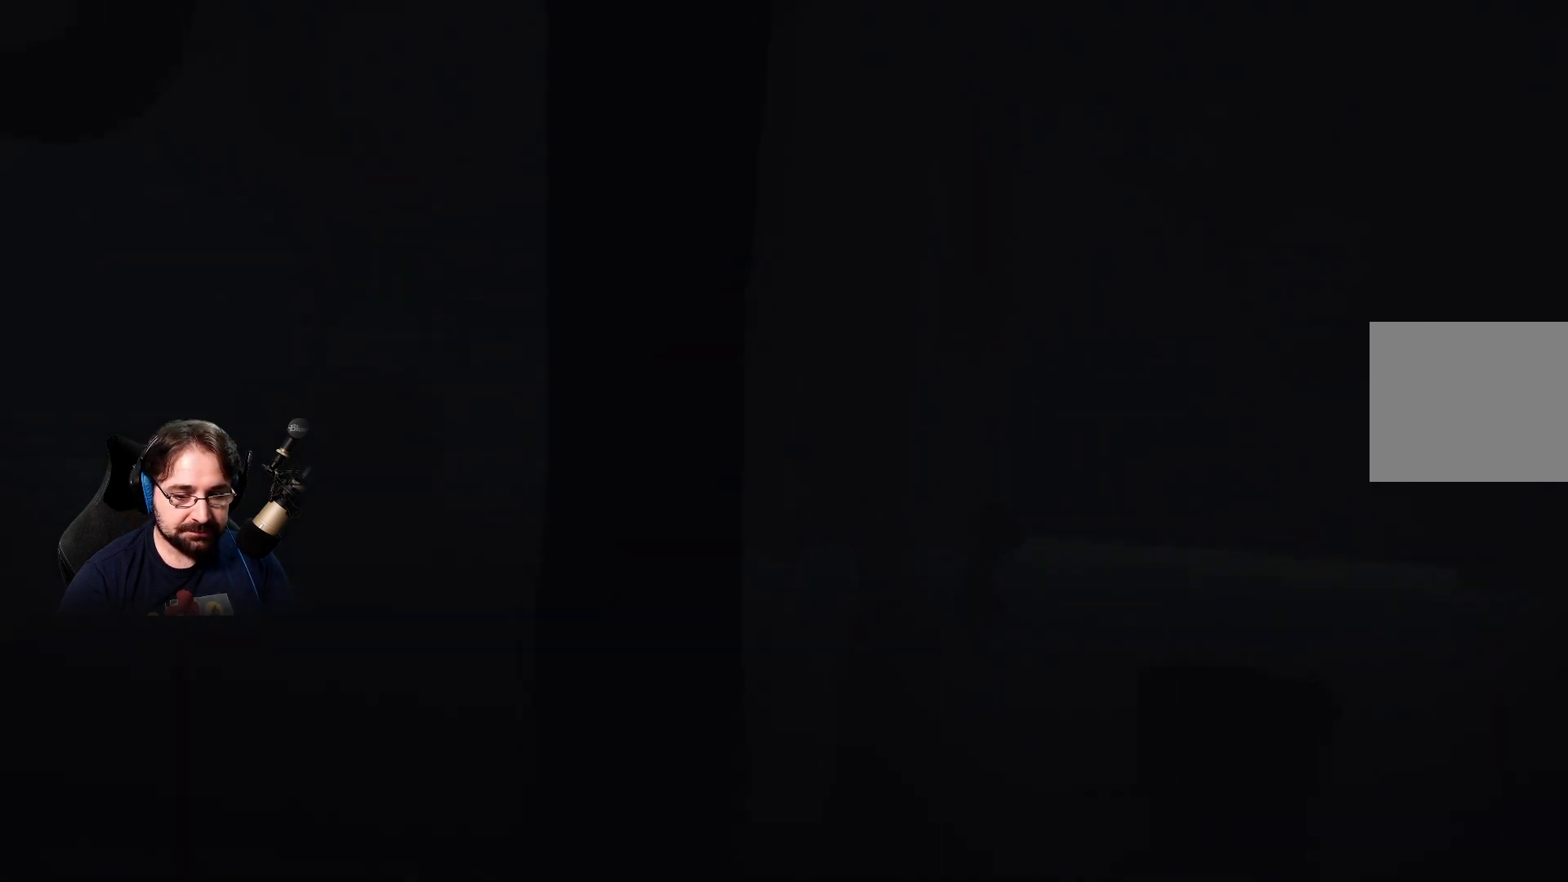
{"buttons": [], "left_stick": "down-right", "right_stick": "center", "events": [[167, "left_stick", "down-right"]]}
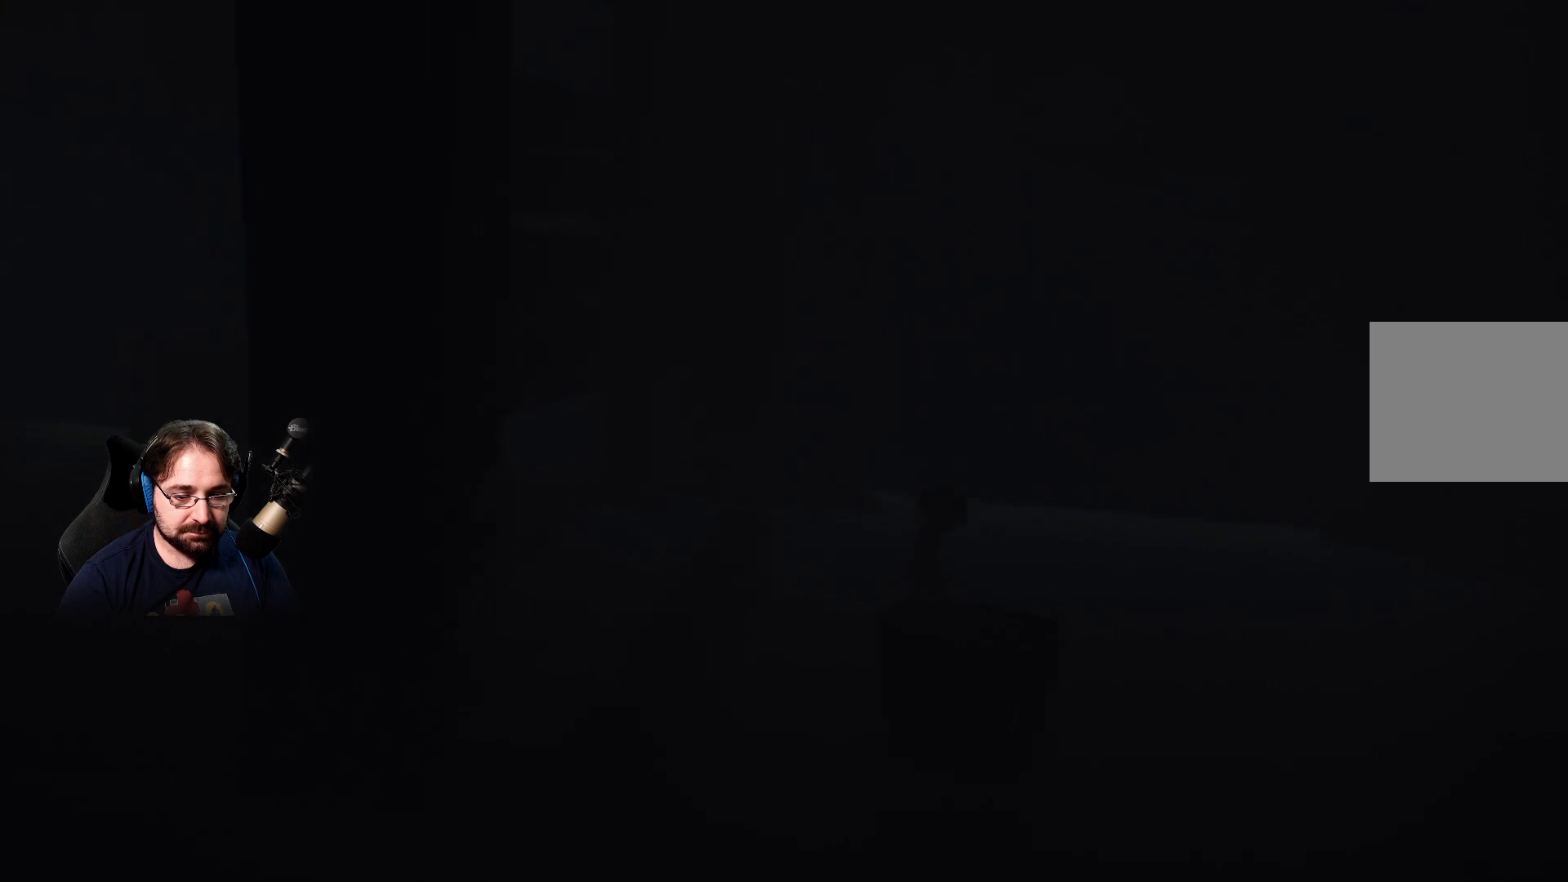
{"buttons": [], "left_stick": "right", "right_stick": "center", "events": [[500, "left_stick", "right"]]}
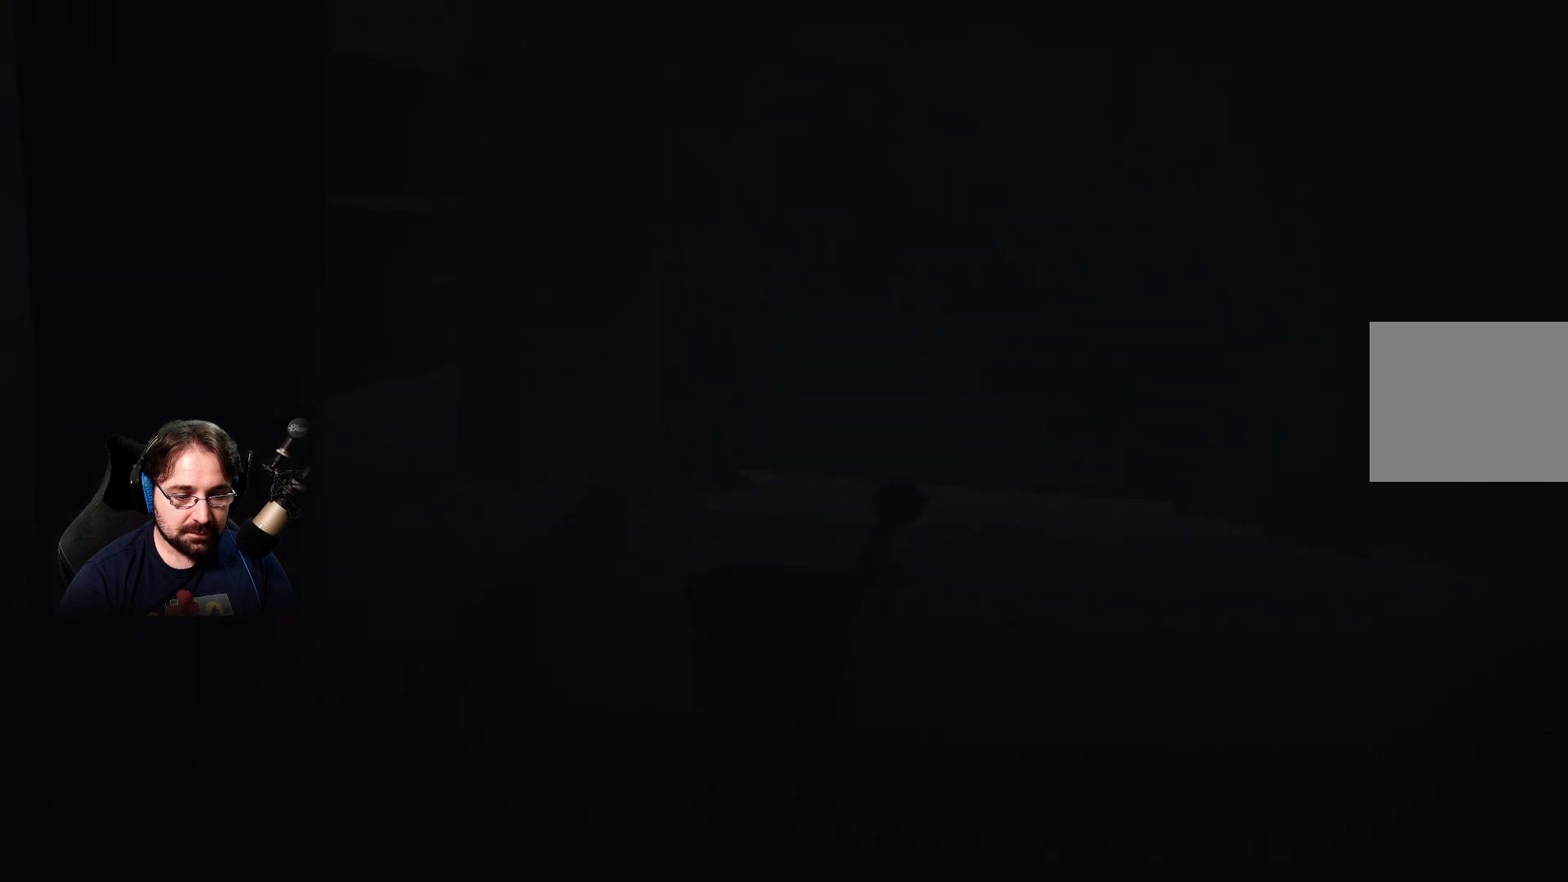
{"buttons": [], "left_stick": "right", "right_stick": "center", "events": []}
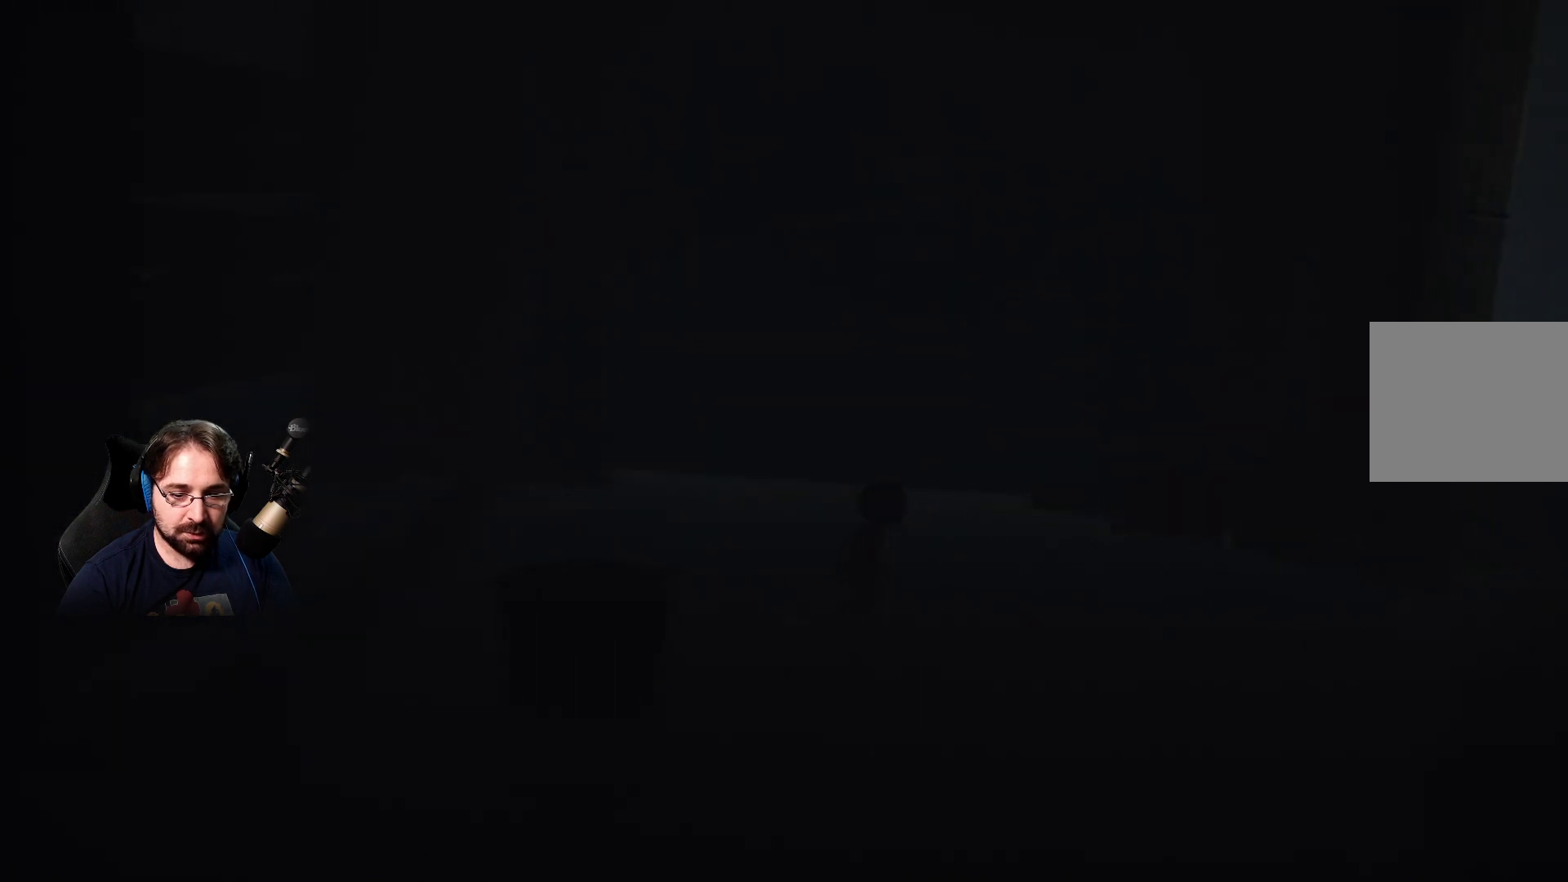
{"buttons": [], "left_stick": "right", "right_stick": "center", "events": []}
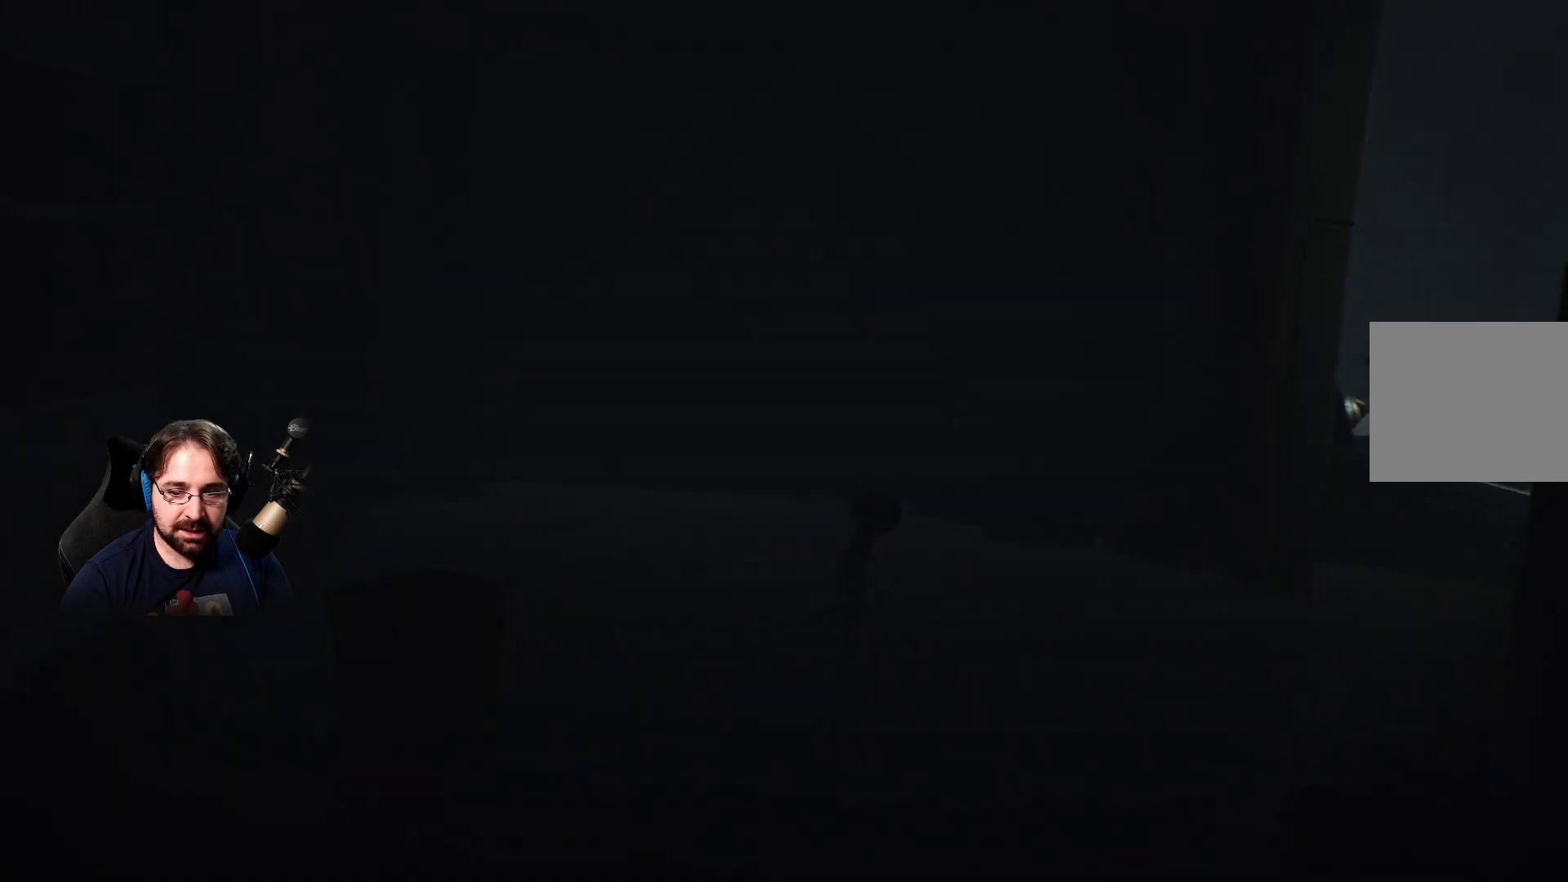
{"buttons": [], "left_stick": "right", "right_stick": "center", "events": []}
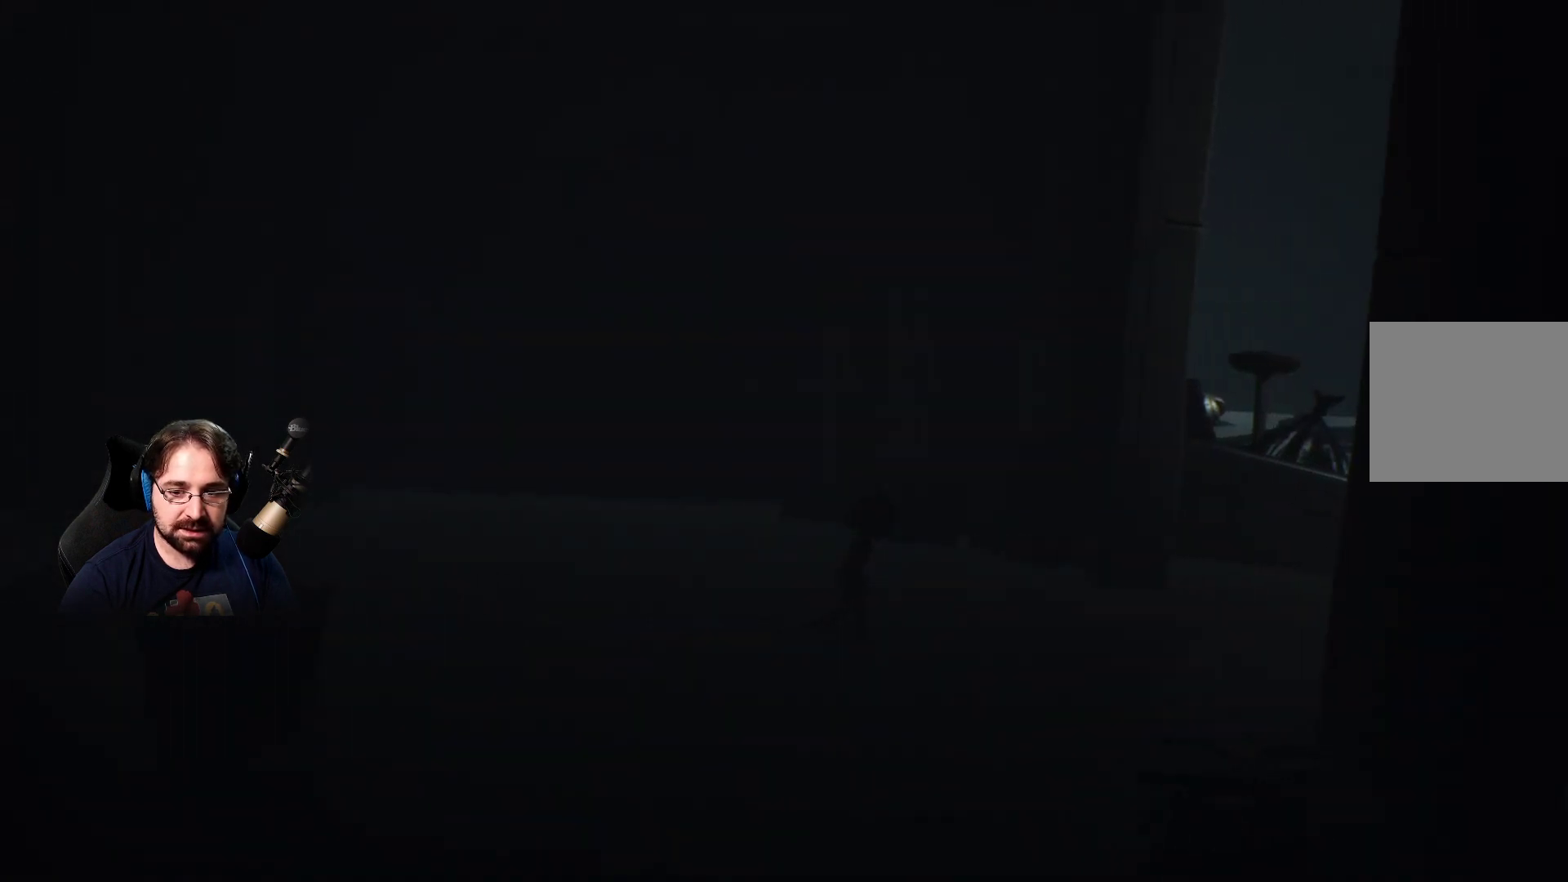
{"buttons": [], "left_stick": "right", "right_stick": "center", "events": []}
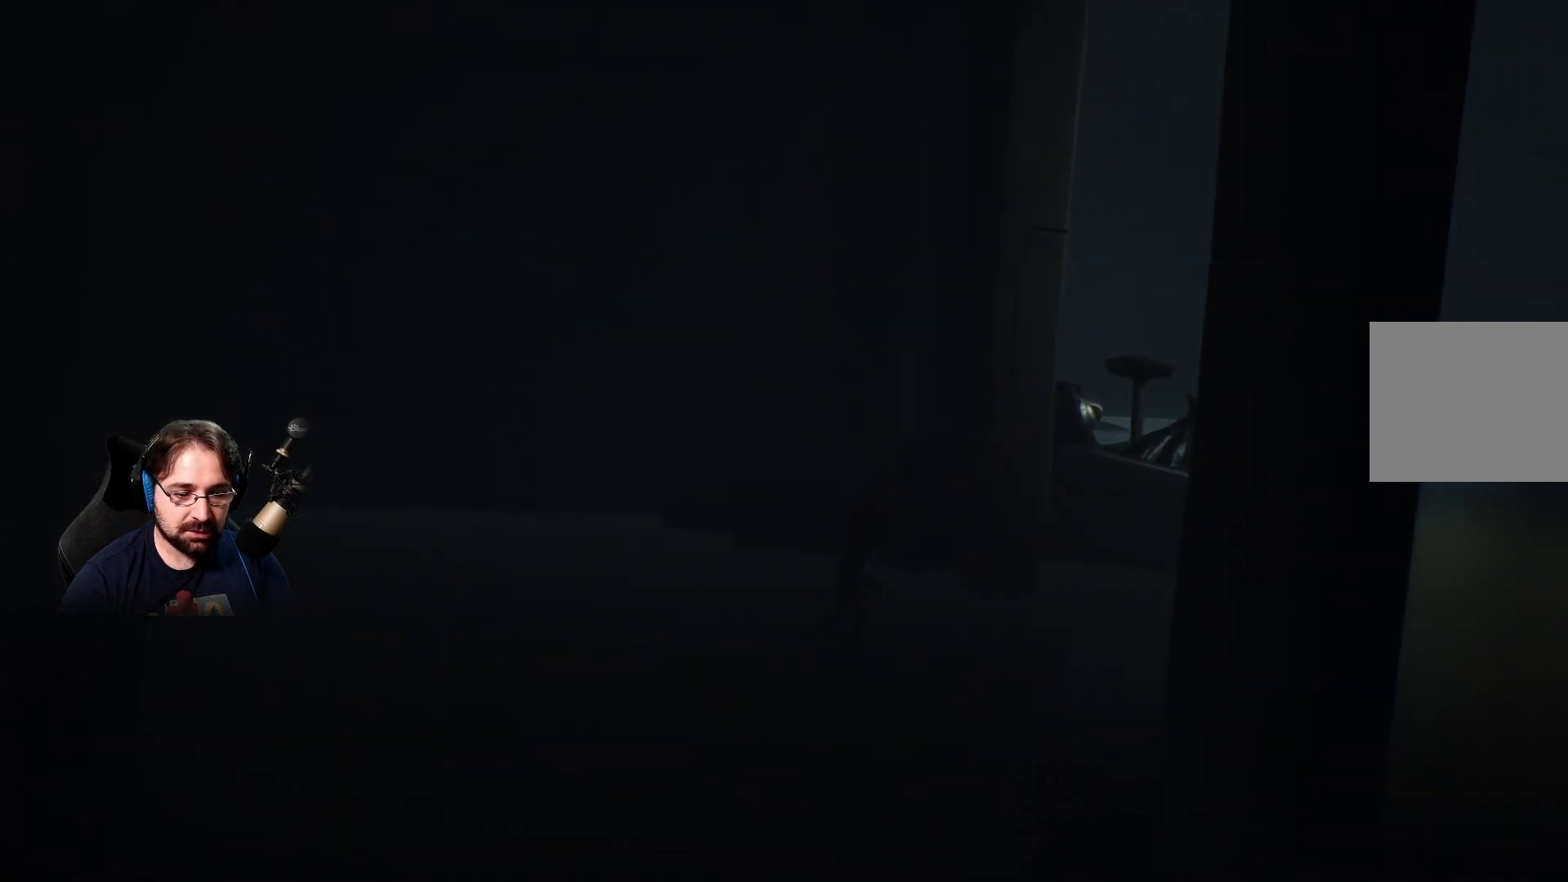
{"buttons": [], "left_stick": "right", "right_stick": "center", "events": []}
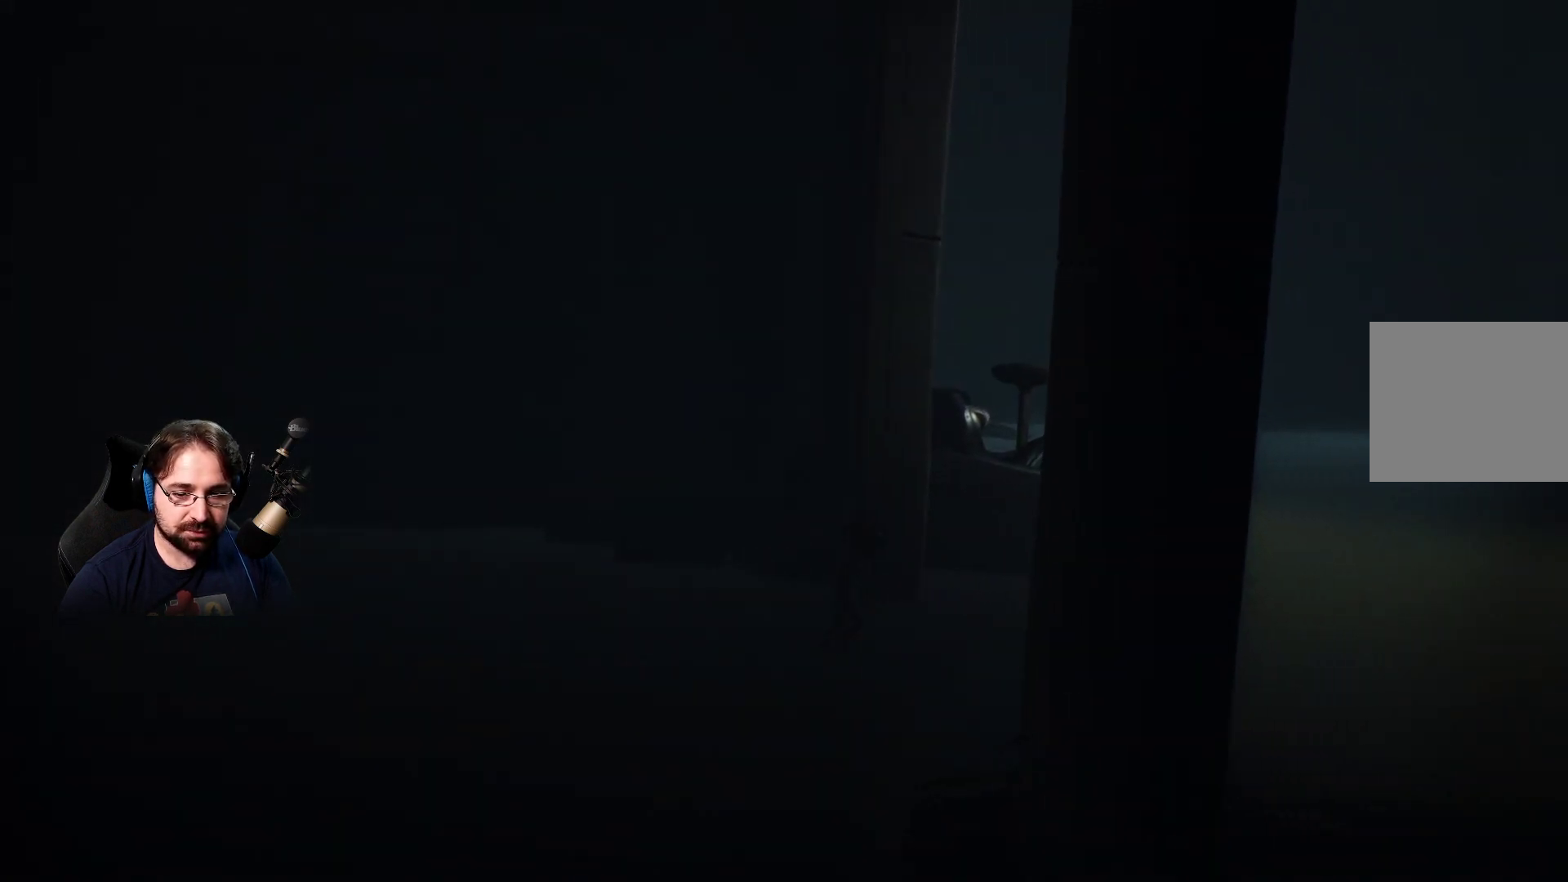
{"buttons": [], "left_stick": "right", "right_stick": "center", "events": []}
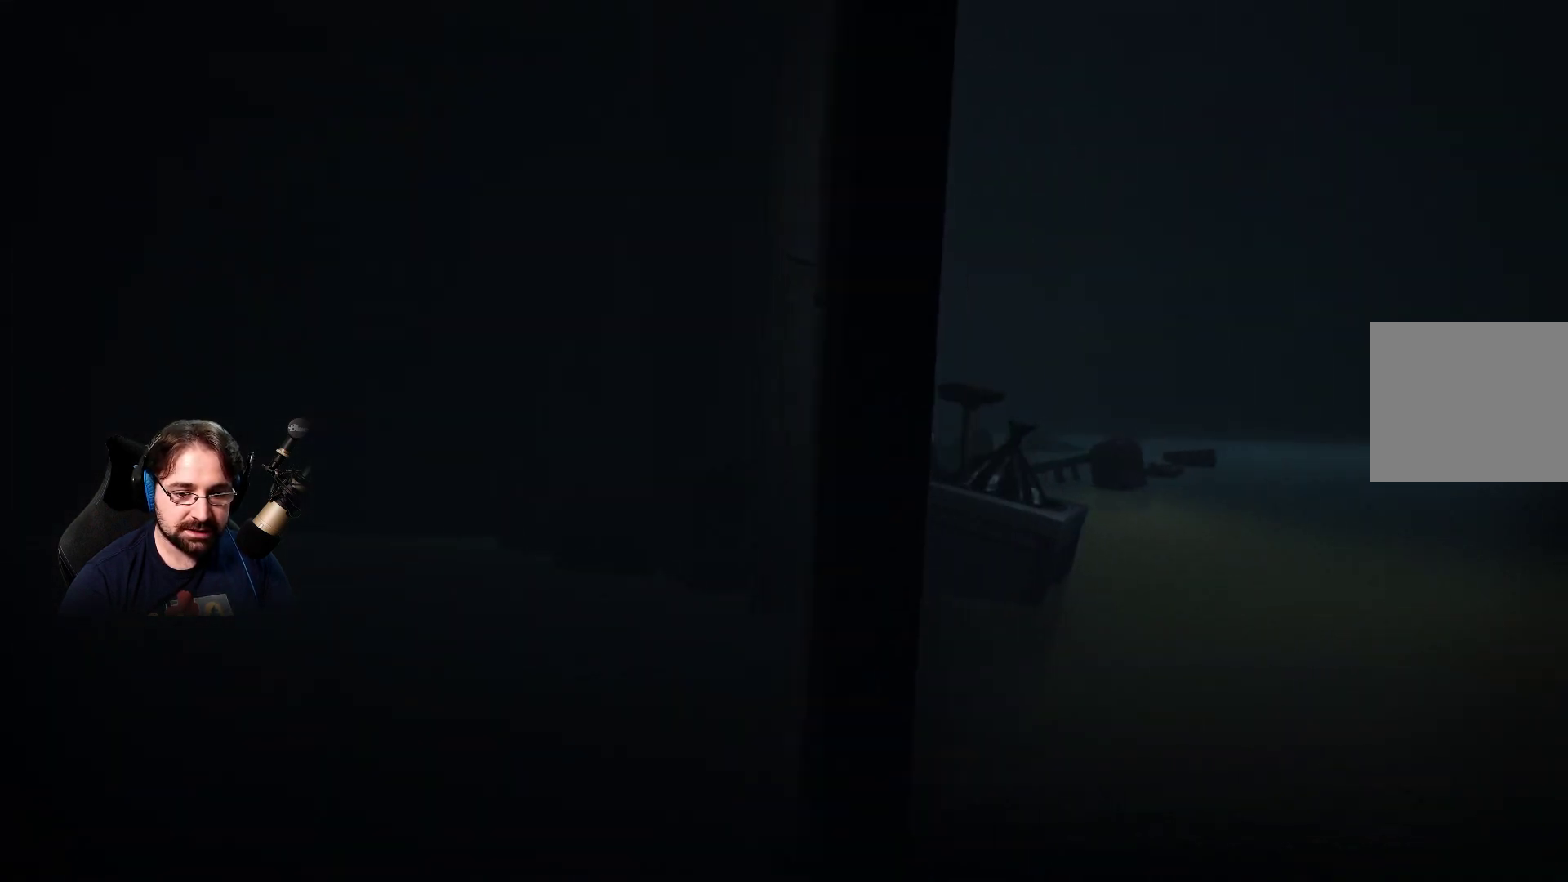
{"buttons": [], "left_stick": "right", "right_stick": "center", "events": []}
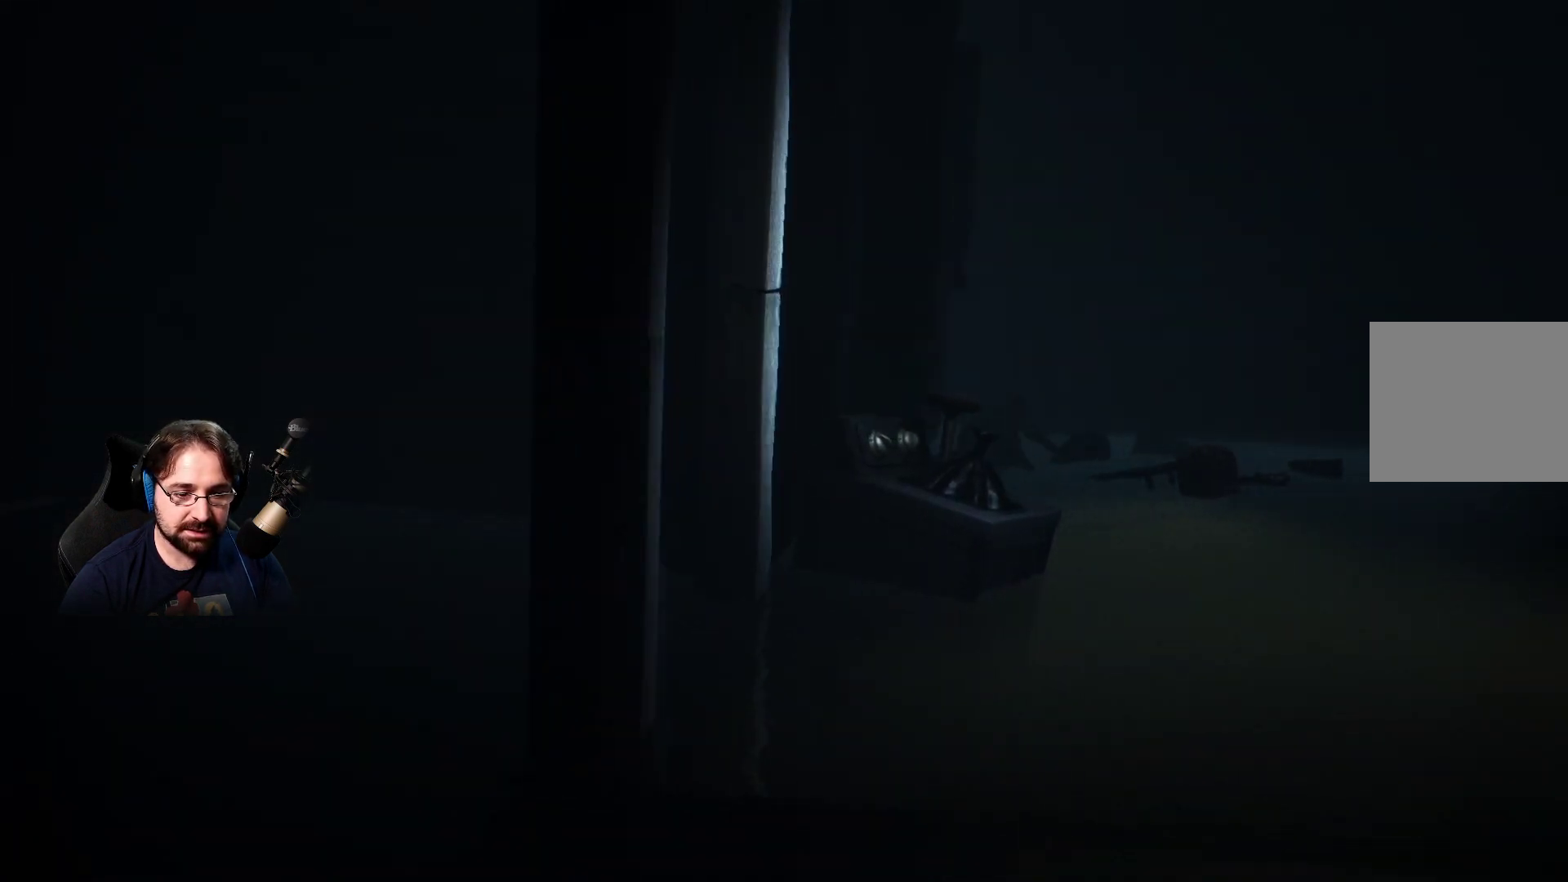
{"buttons": [], "left_stick": "right", "right_stick": "center", "events": []}
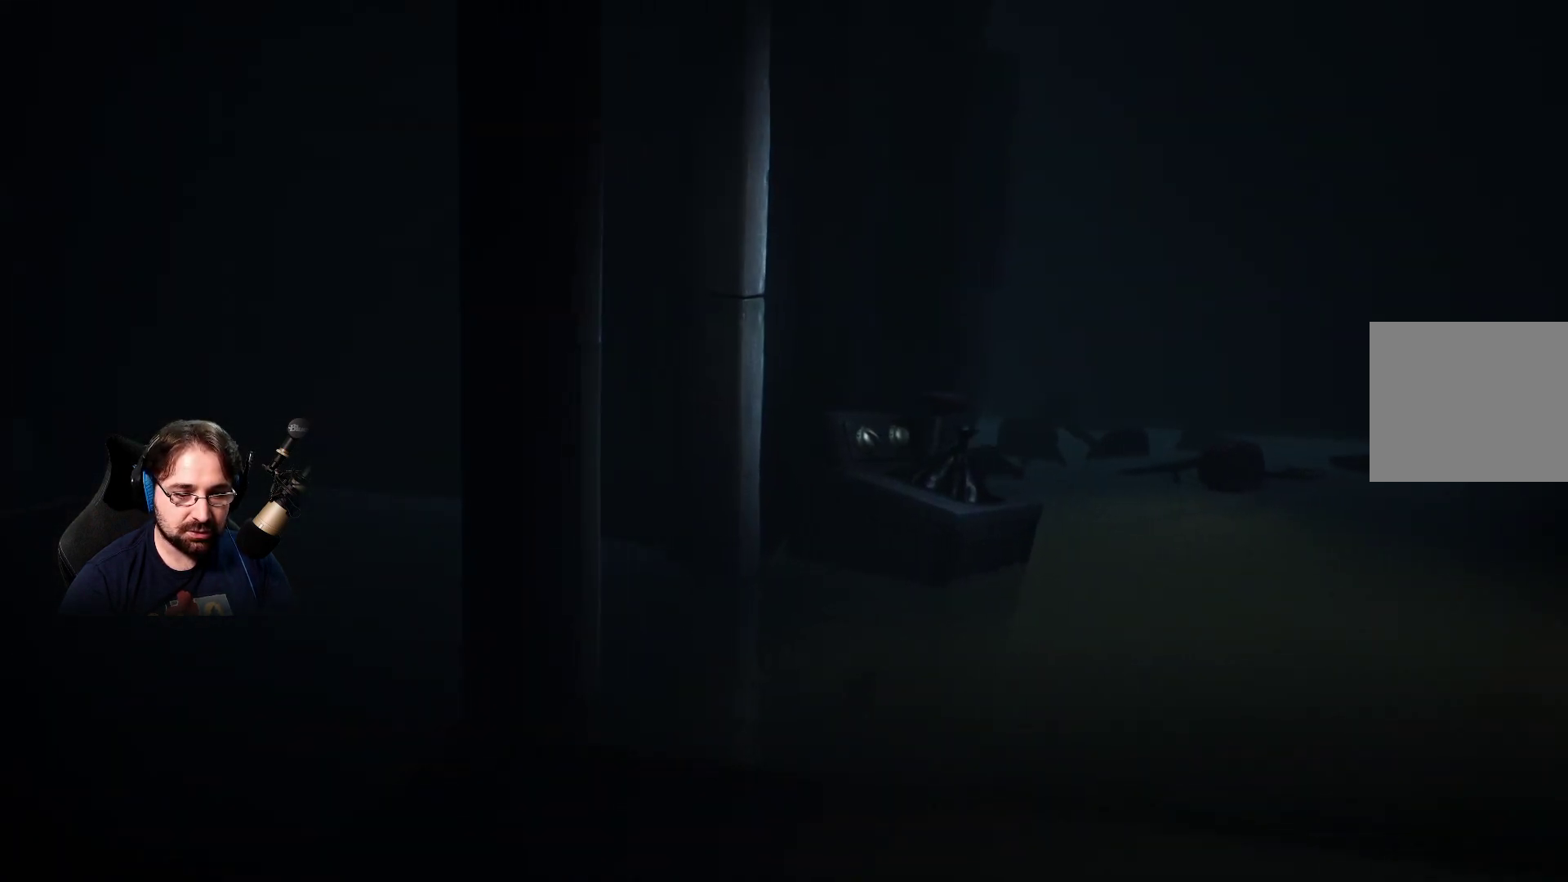
{"buttons": [], "left_stick": "right", "right_stick": "center", "events": []}
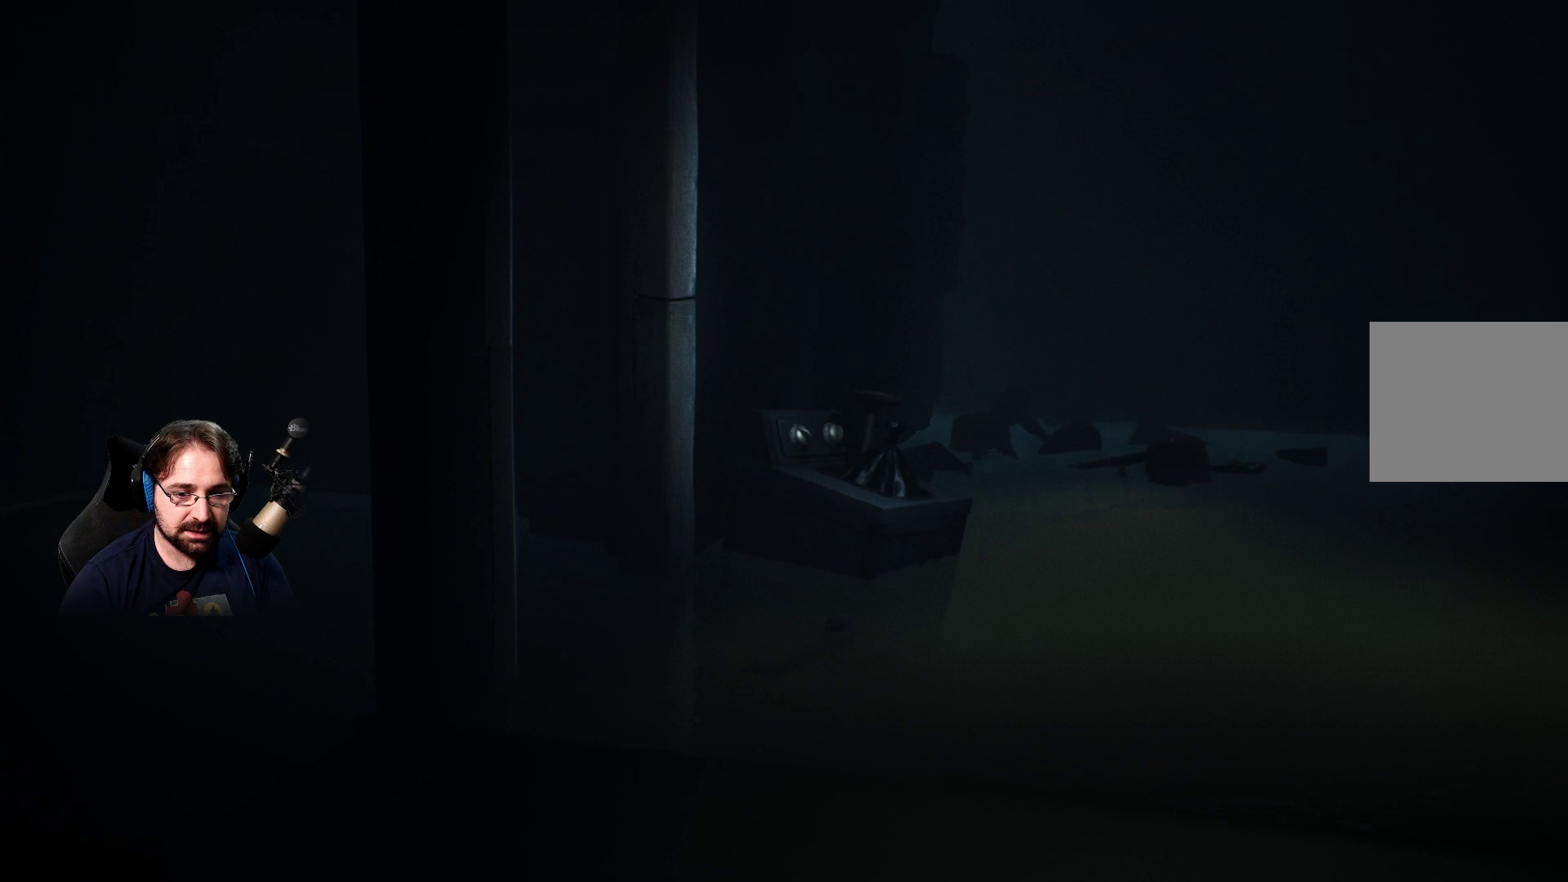
{"buttons": [], "left_stick": "right", "right_stick": "center", "events": []}
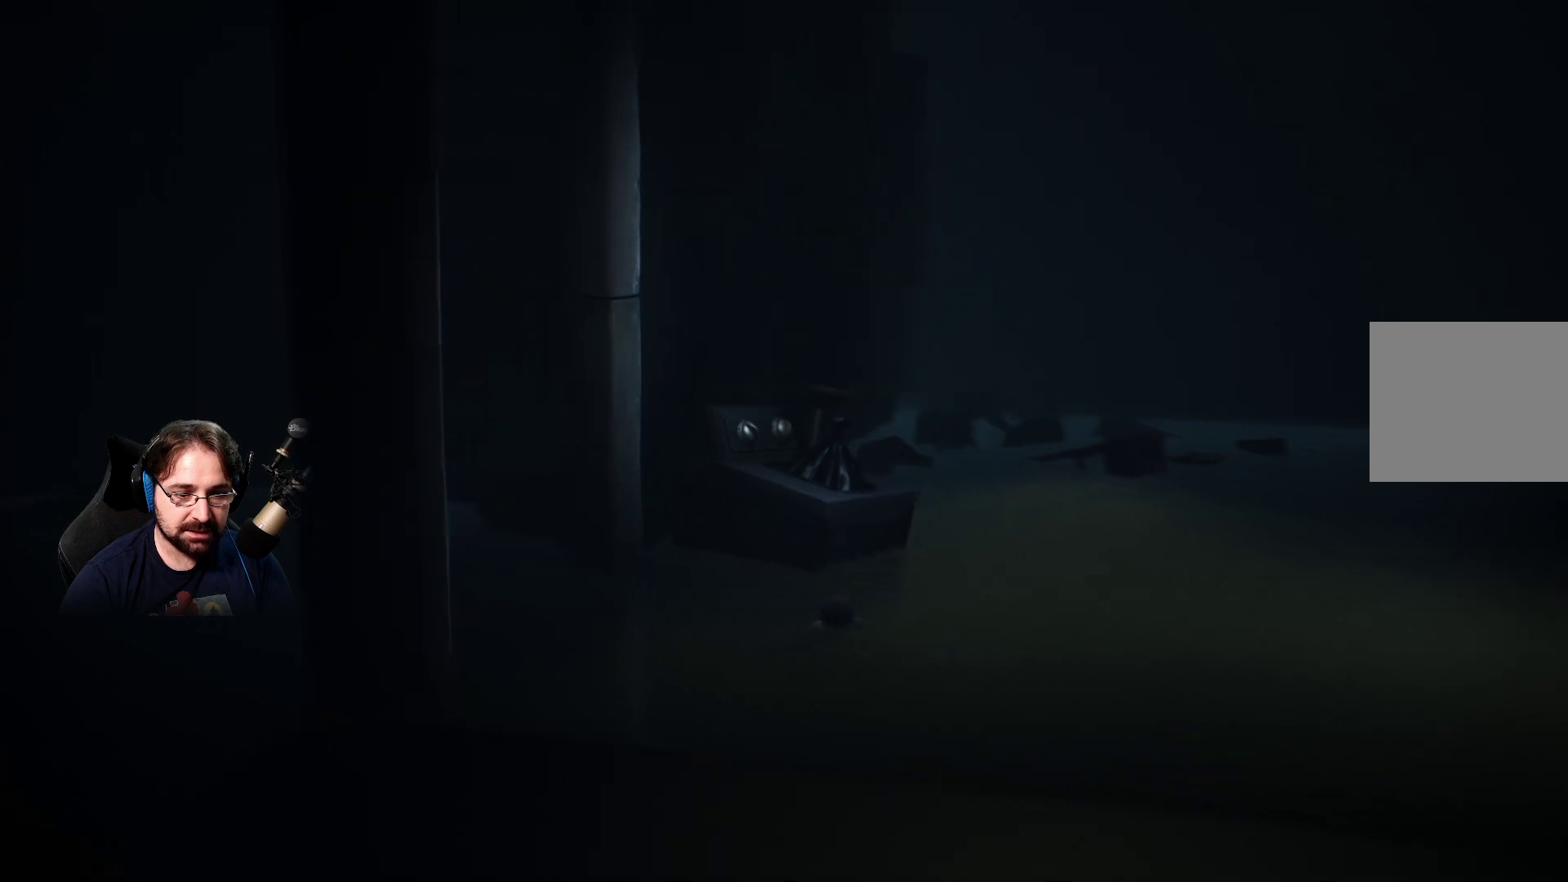
{"buttons": [], "left_stick": "right", "right_stick": "center", "events": []}
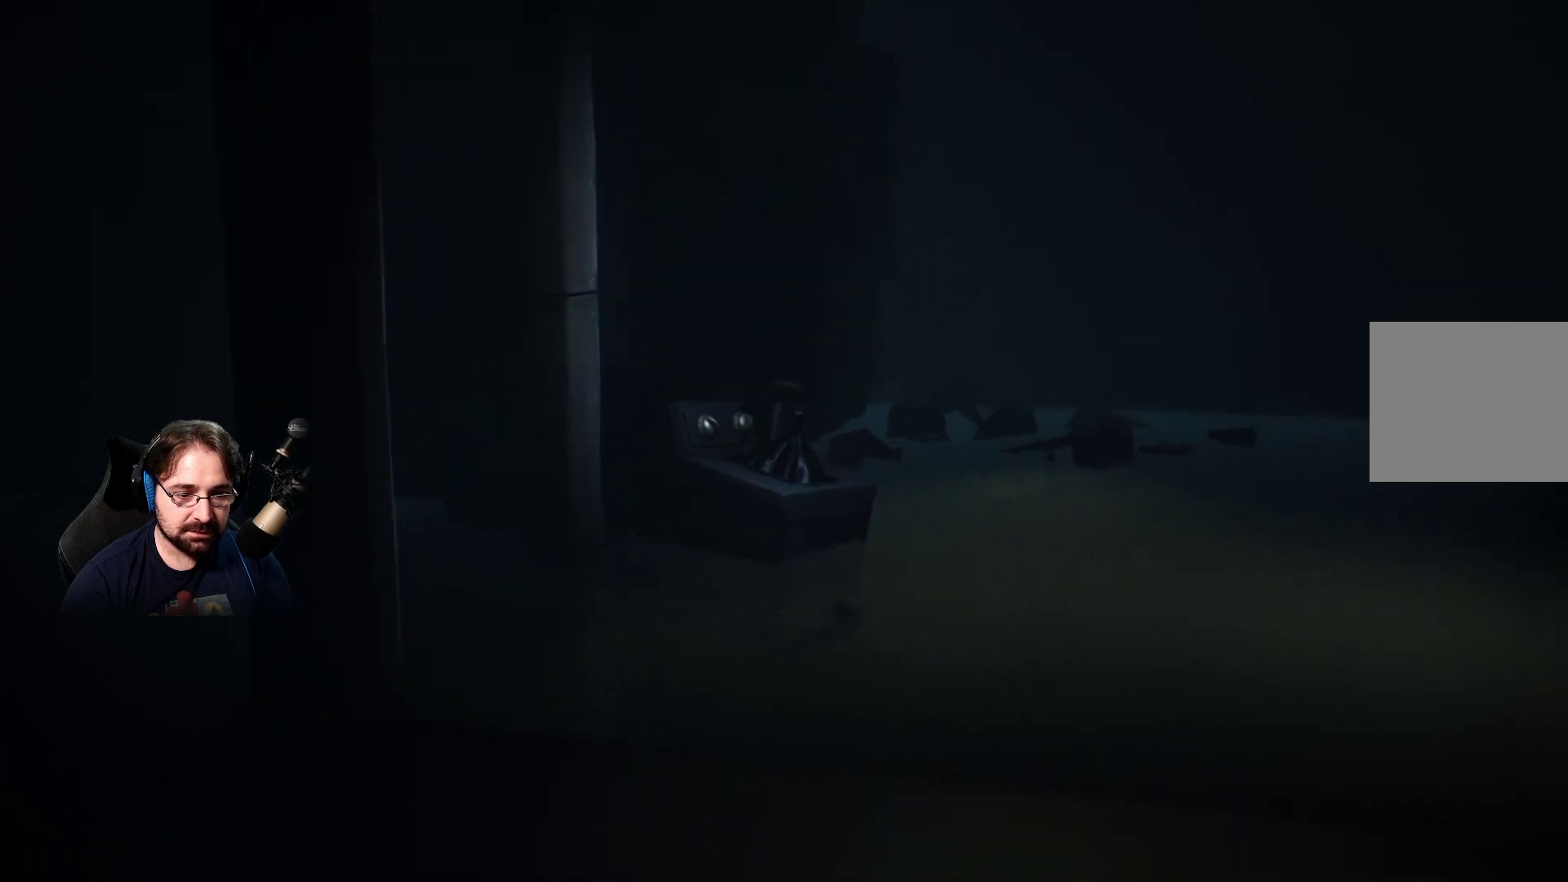
{"buttons": ["SQUARE"], "left_stick": "right", "right_stick": "center", "events": [[233, "SQUARE", "down"]]}
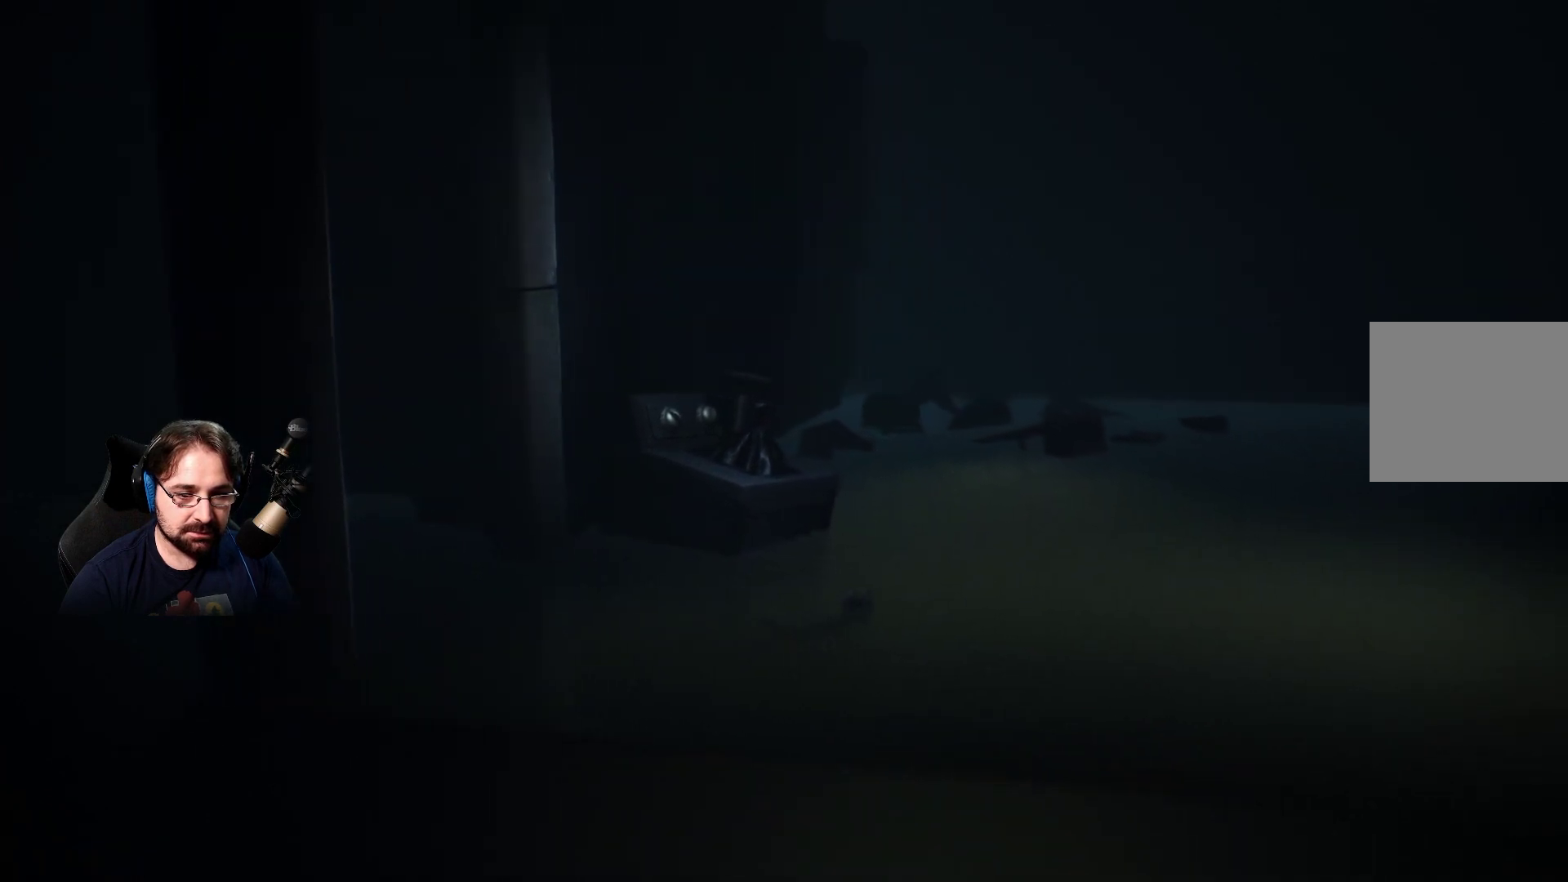
{"buttons": ["SQUARE"], "left_stick": "right", "right_stick": "center", "events": []}
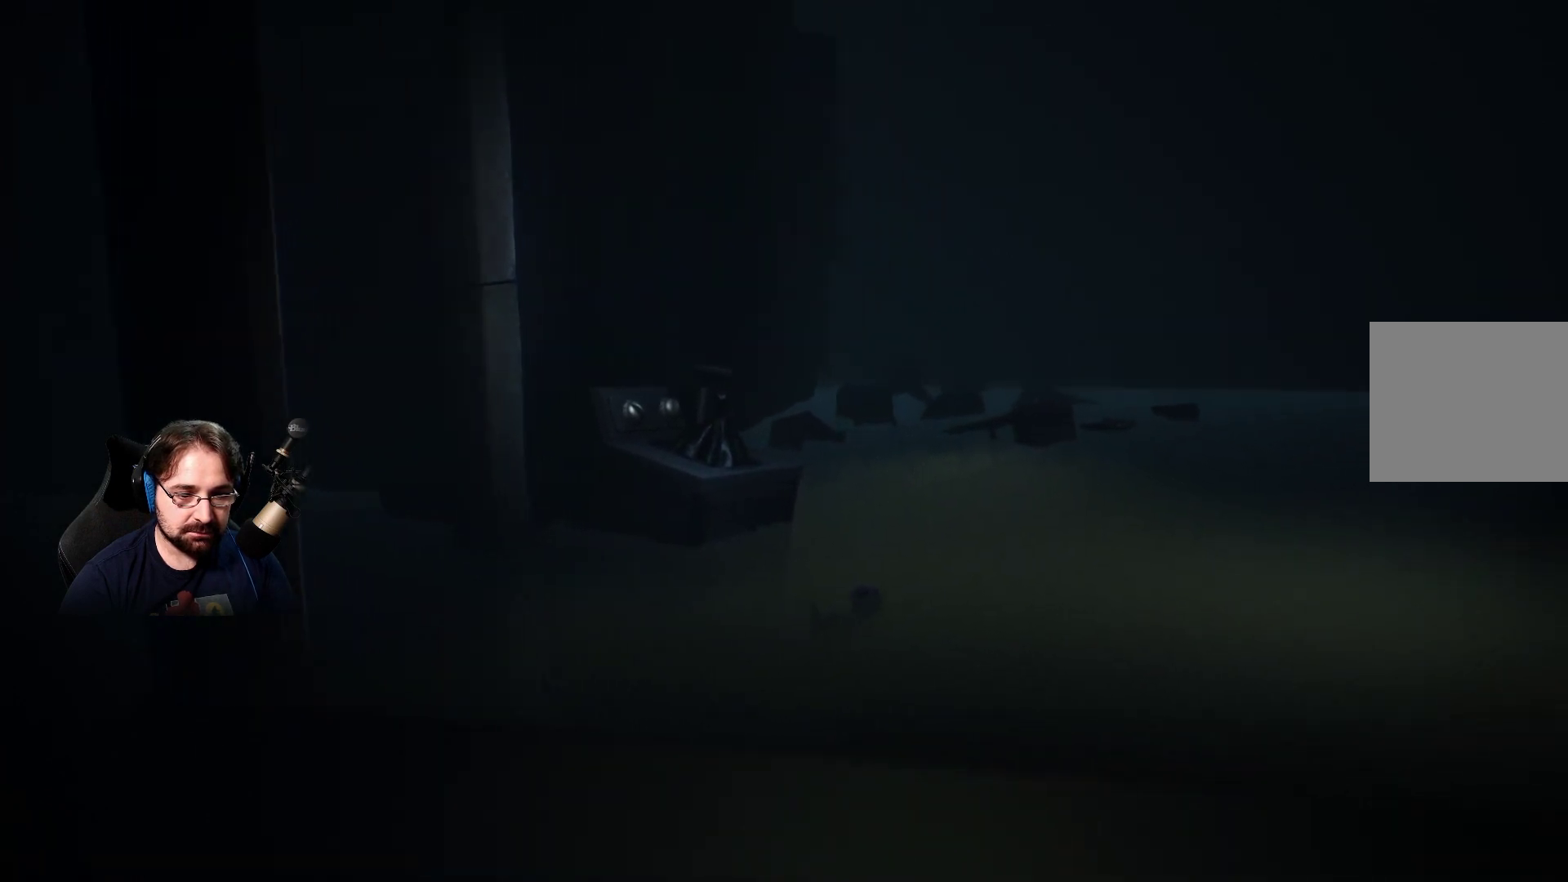
{"buttons": ["SQUARE"], "left_stick": "right", "right_stick": "center", "events": []}
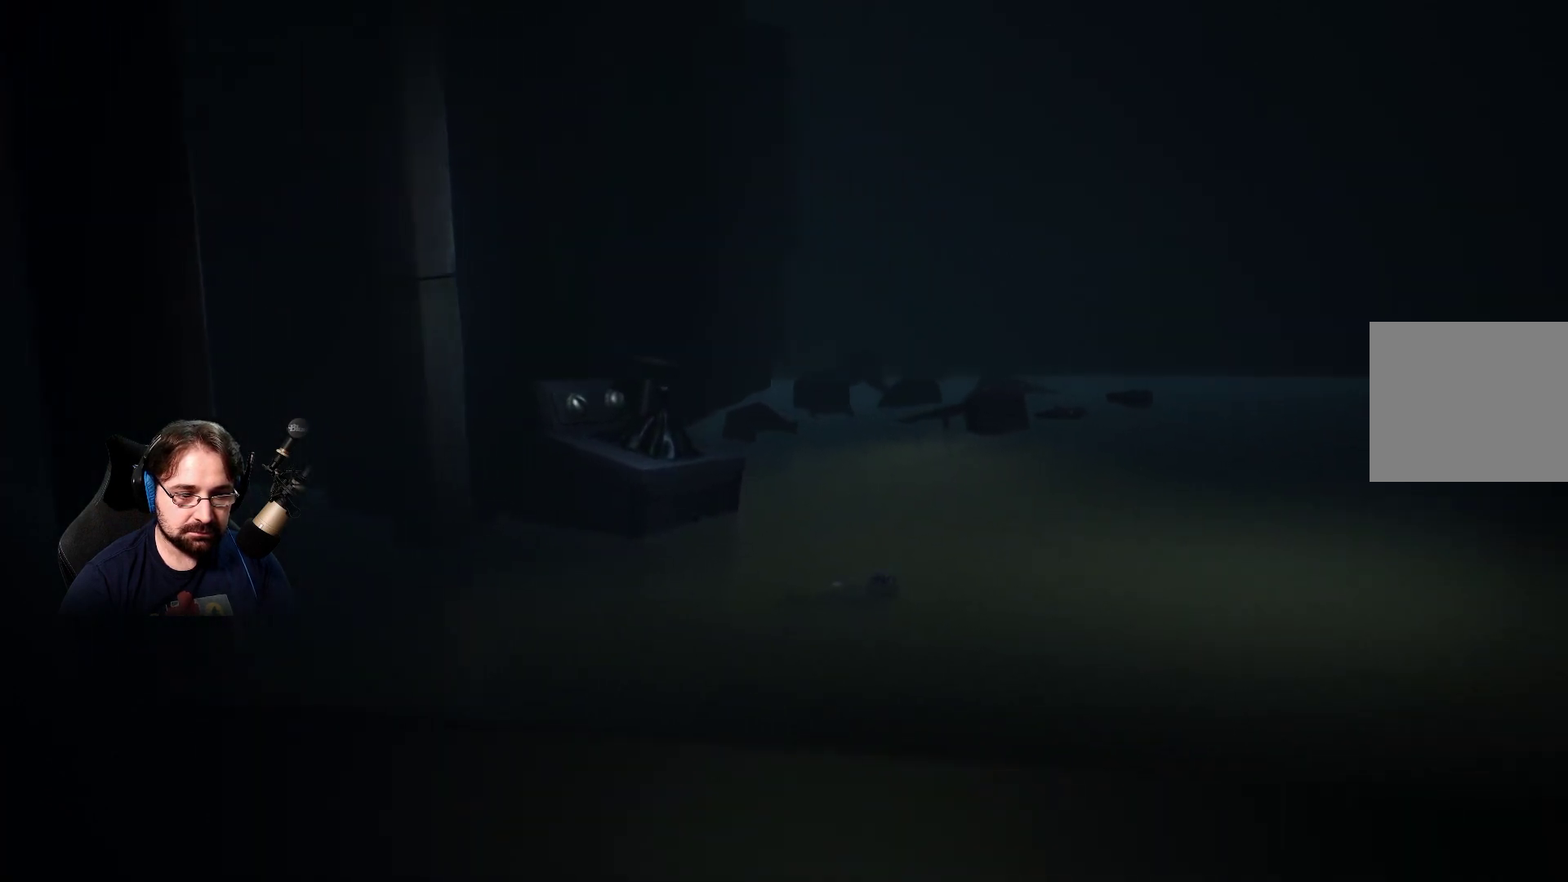
{"buttons": ["SQUARE"], "left_stick": "right", "right_stick": "center", "events": []}
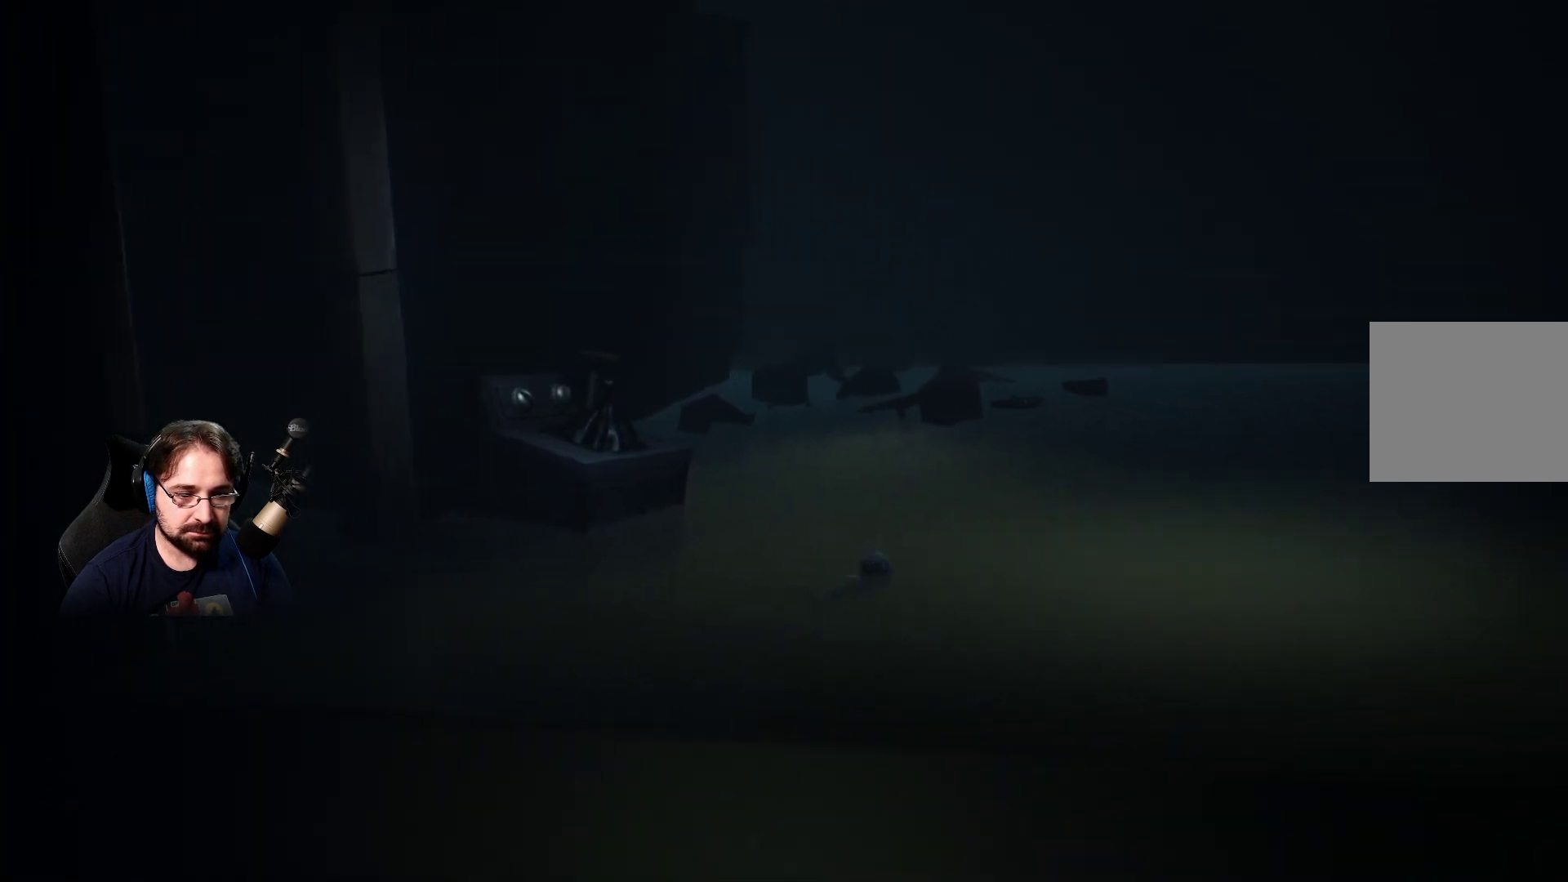
{"buttons": ["SQUARE"], "left_stick": "right", "right_stick": "center", "events": []}
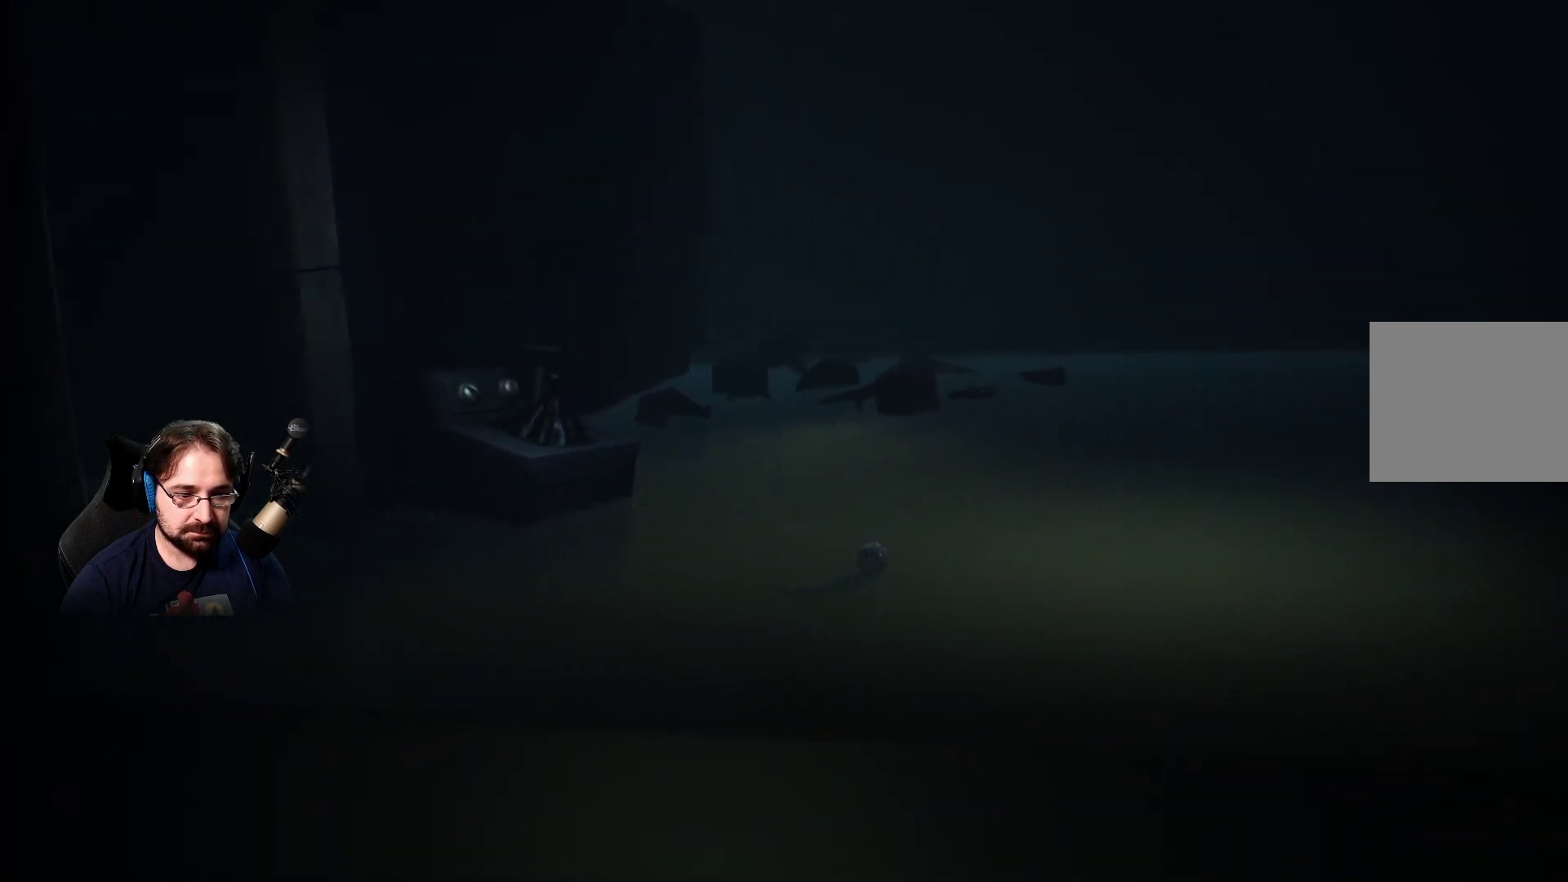
{"buttons": ["SQUARE"], "left_stick": "right", "right_stick": "center", "events": []}
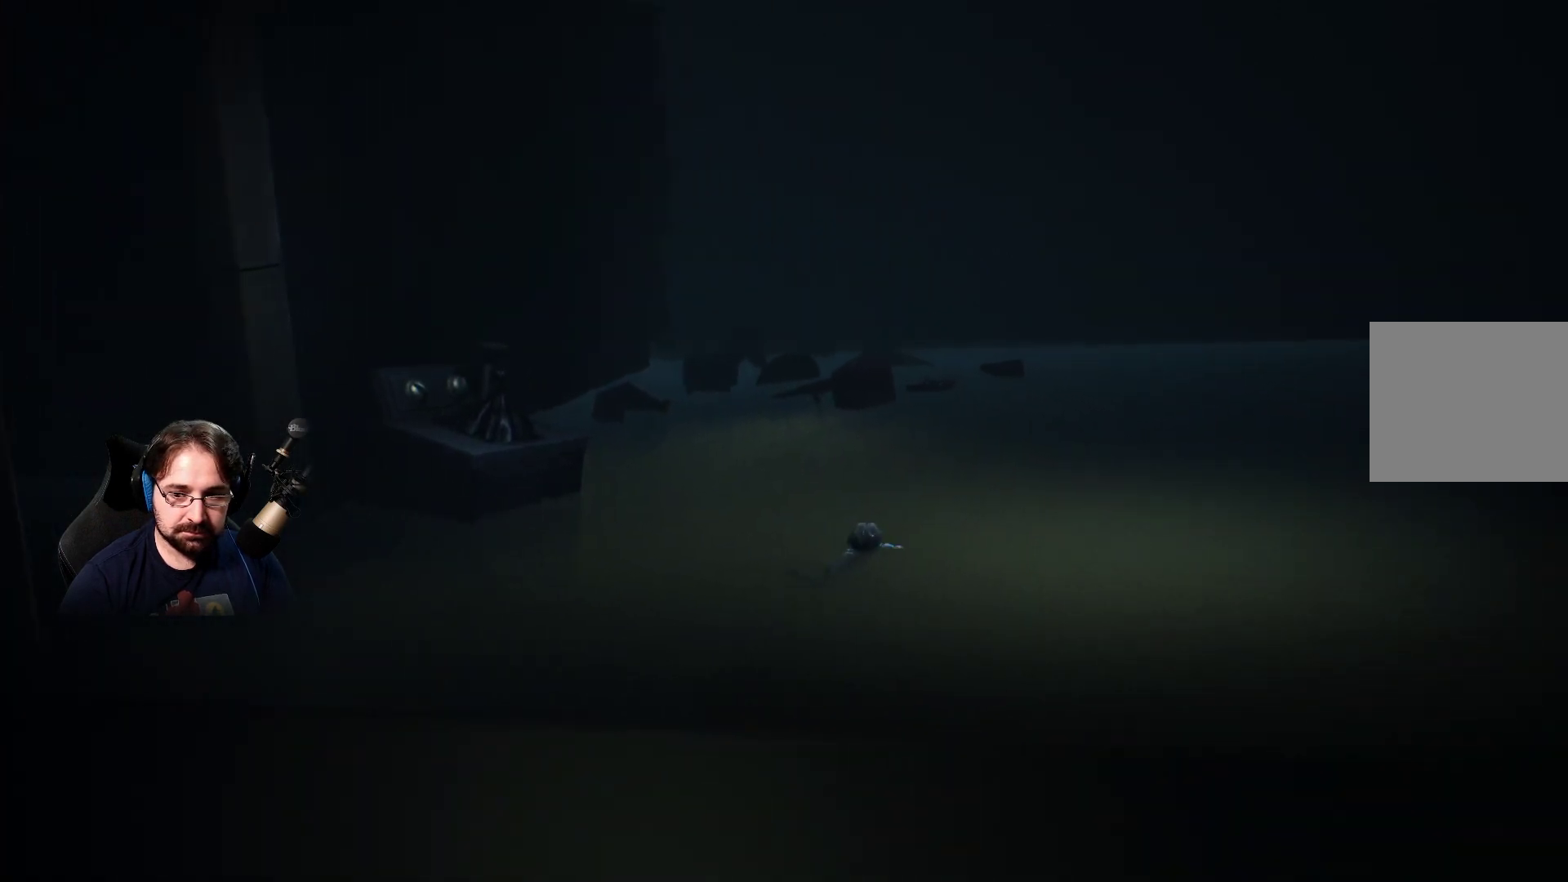
{"buttons": ["SQUARE"], "left_stick": "right", "right_stick": "center", "events": []}